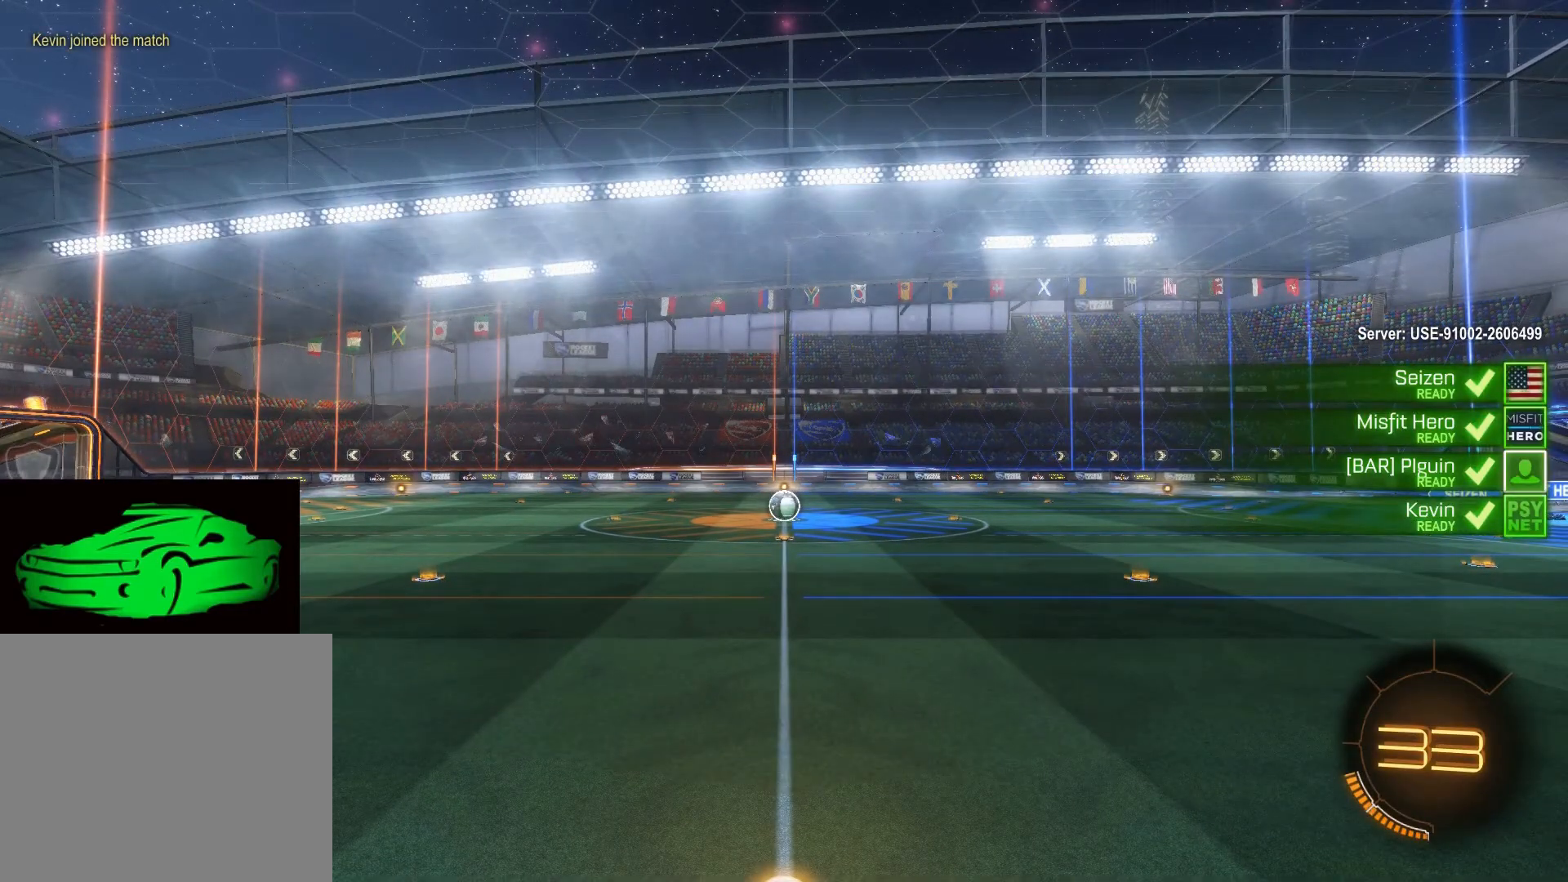
Gameplay with a controller (PlayStation layout); each line is a JSON object with the inputs held at the frame after it. "events" lists button and stick changes between this image and that frame as [ms after this image, input, new state], when the widget could be followed in between.
{"buttons": ["L2", "R2"], "left_stick": "center", "right_stick": "center", "events": [[100, "R2", "down"], [267, "L2", "down"], [267, "R2", "up"], [483, "R2", "down"]]}
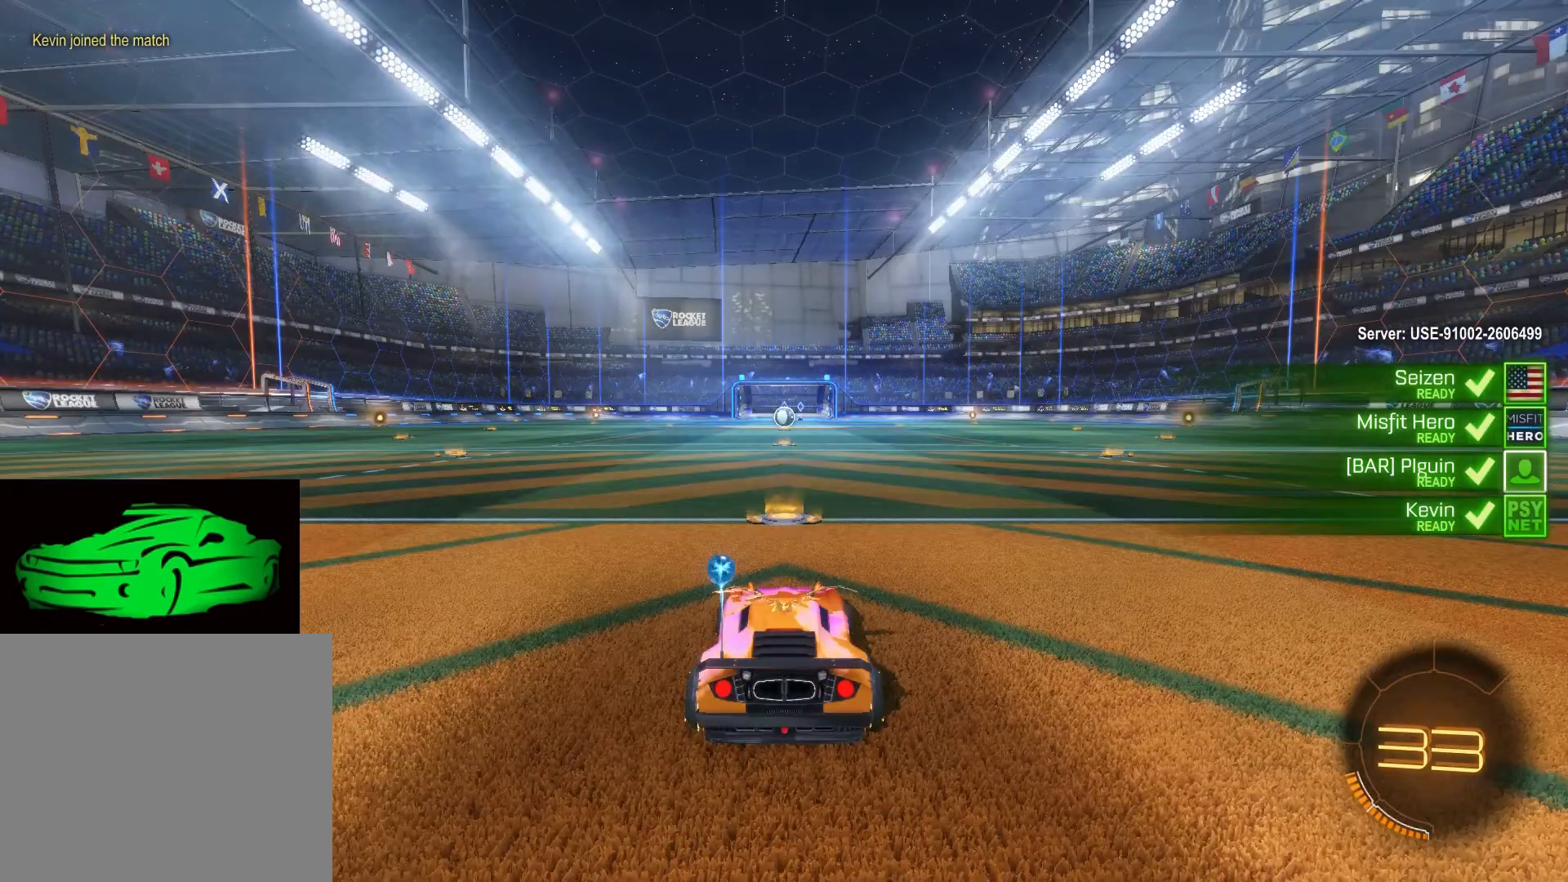
{"buttons": ["R2"], "left_stick": "center", "right_stick": "center", "events": [[17, "L2", "up"], [167, "R2", "up"], [383, "R2", "down"]]}
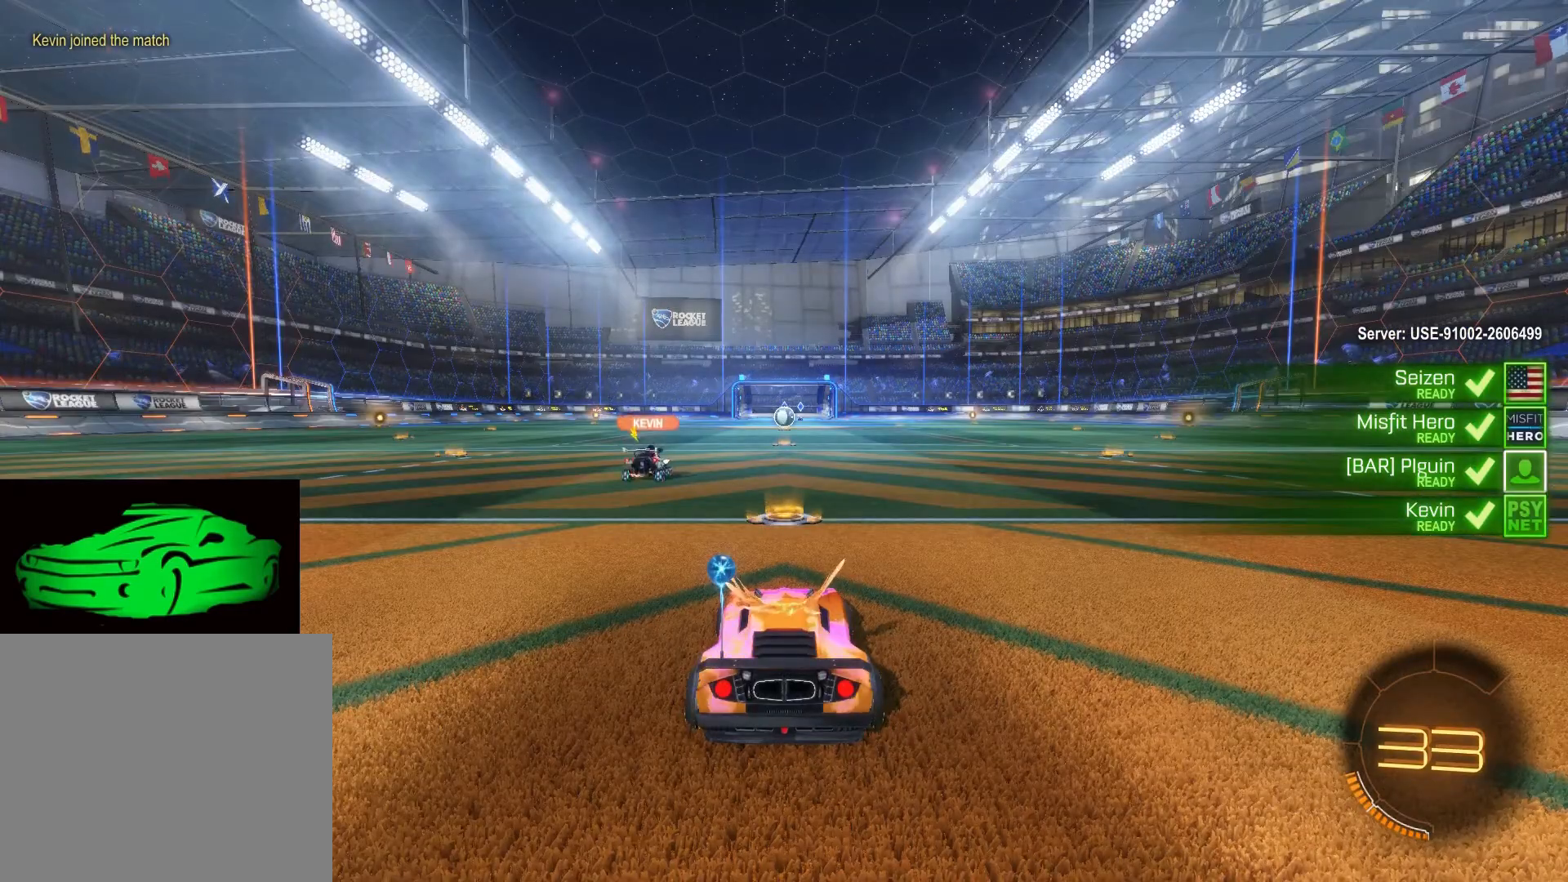
{"buttons": ["L2"], "left_stick": "center", "right_stick": "center", "events": [[100, "R2", "up"], [233, "L2", "down"]]}
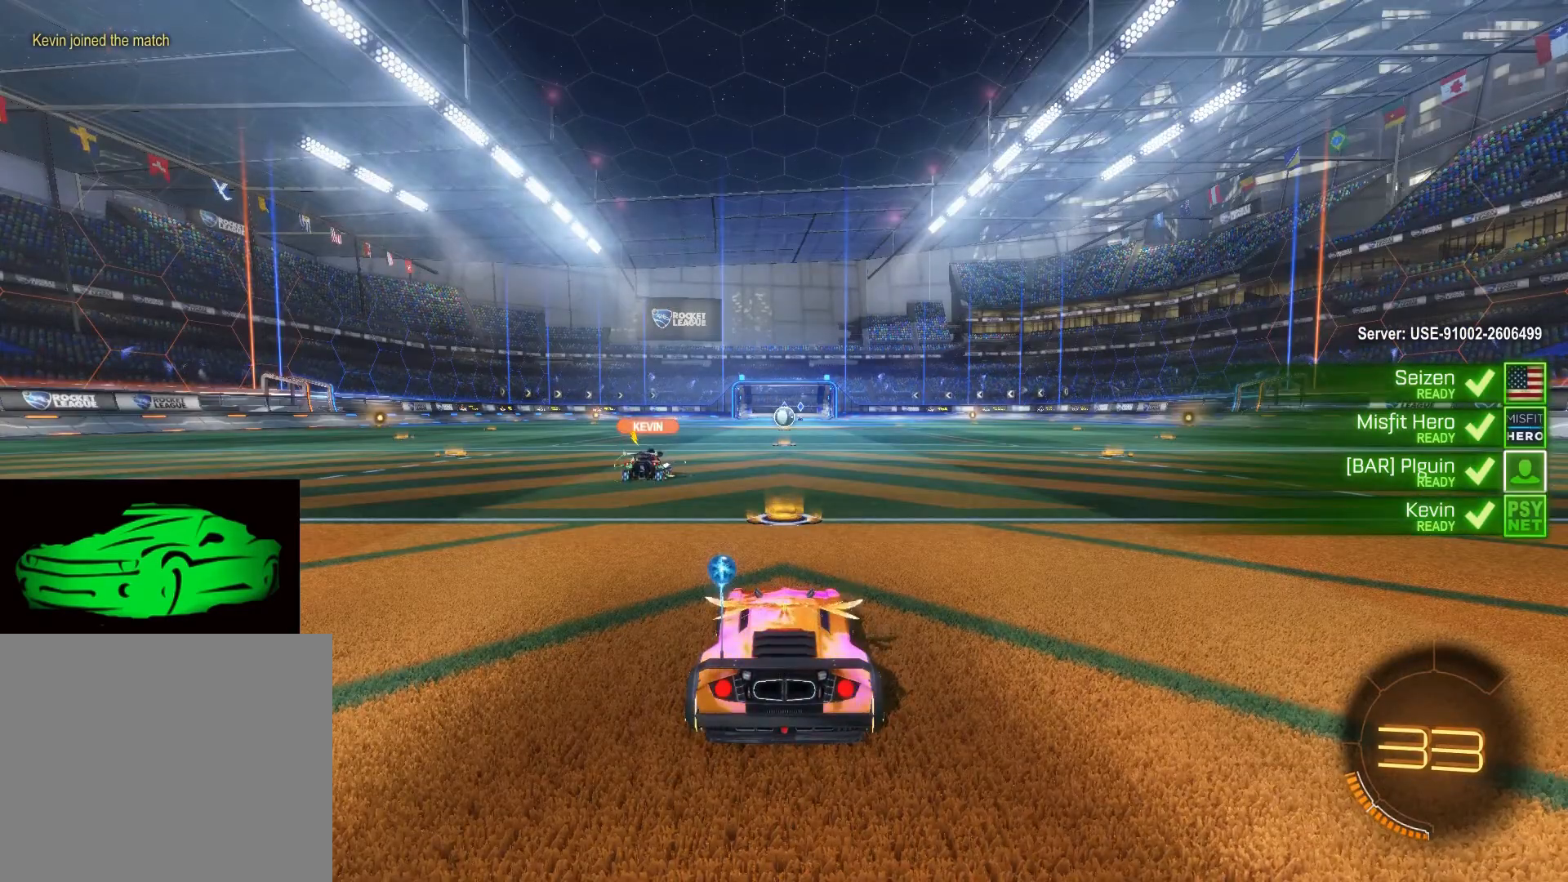
{"buttons": ["R2"], "left_stick": "center", "right_stick": "center", "events": [[17, "L2", "up"], [17, "R2", "down"]]}
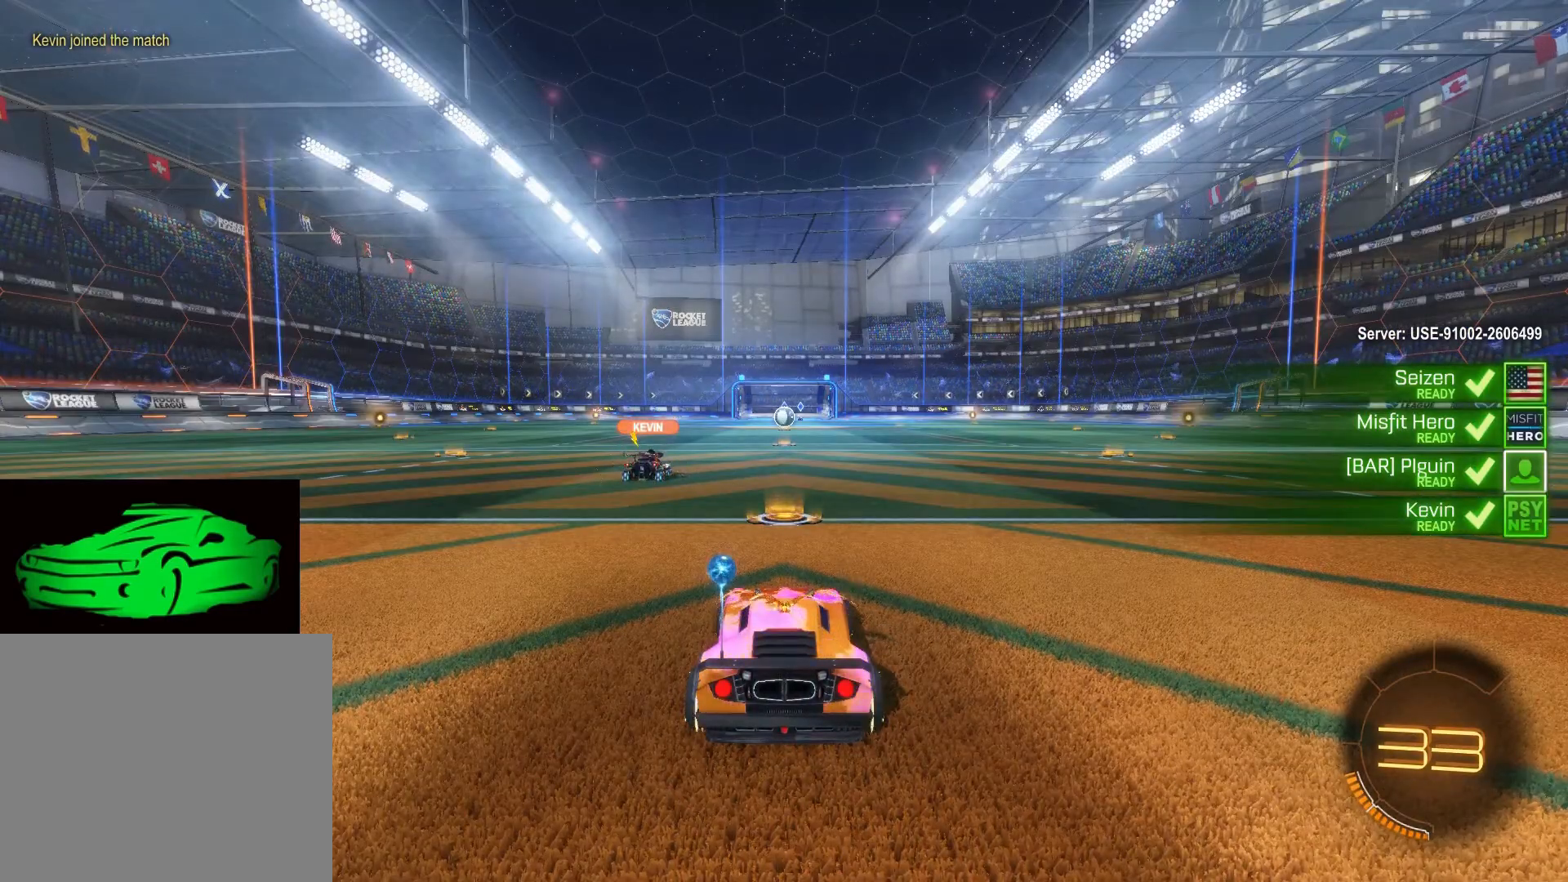
{"buttons": ["L2", "R2"], "left_stick": "center", "right_stick": "center", "events": [[450, "L2", "down"]]}
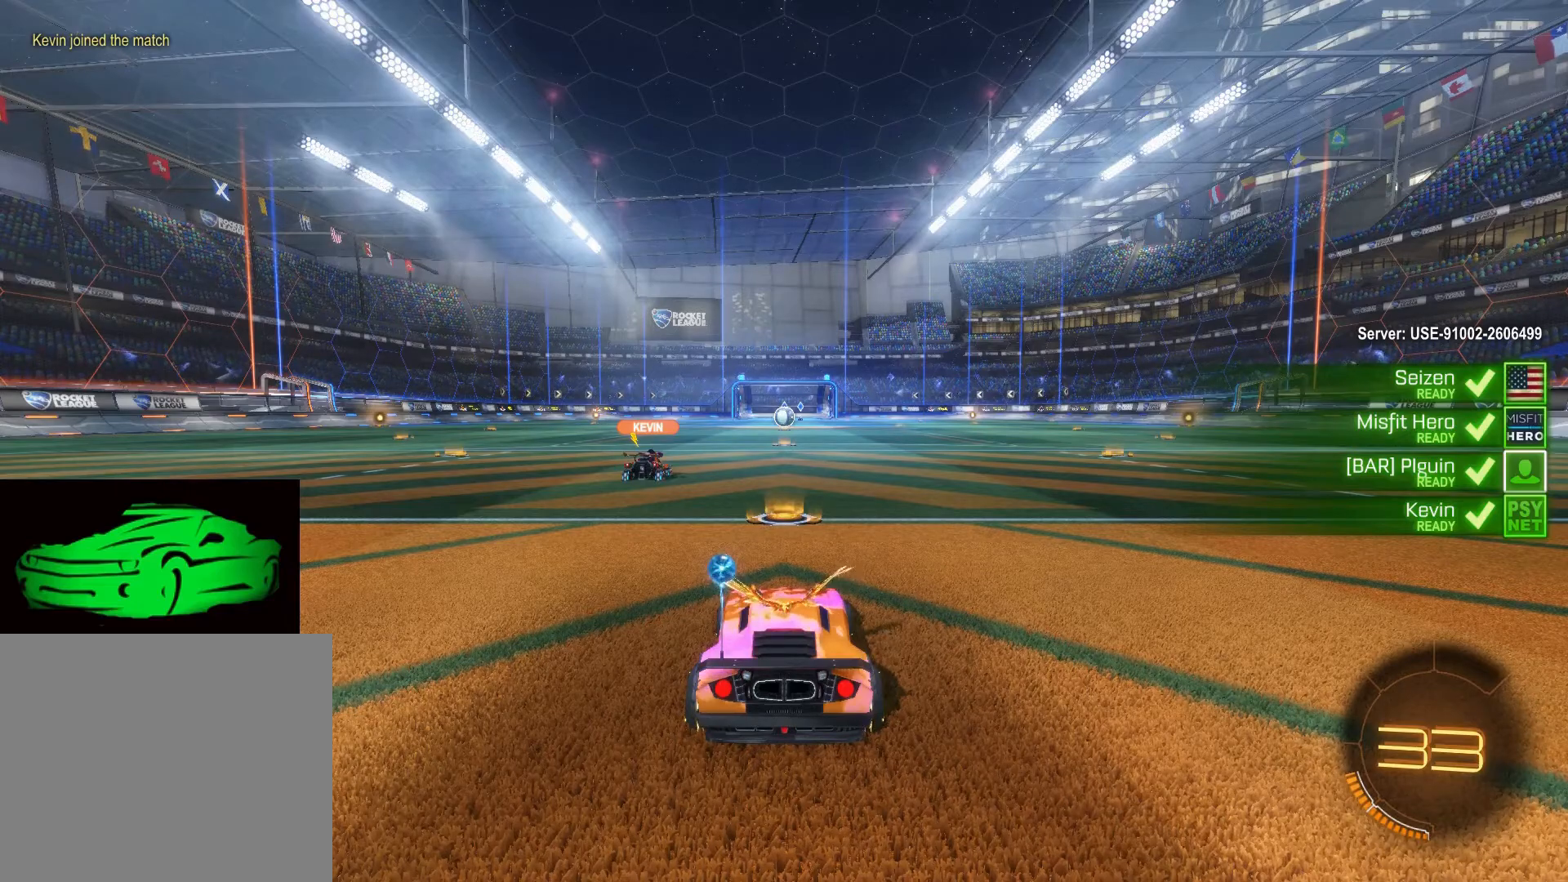
{"buttons": ["L2"], "left_stick": "center", "right_stick": "center", "events": [[33, "R2", "up"]]}
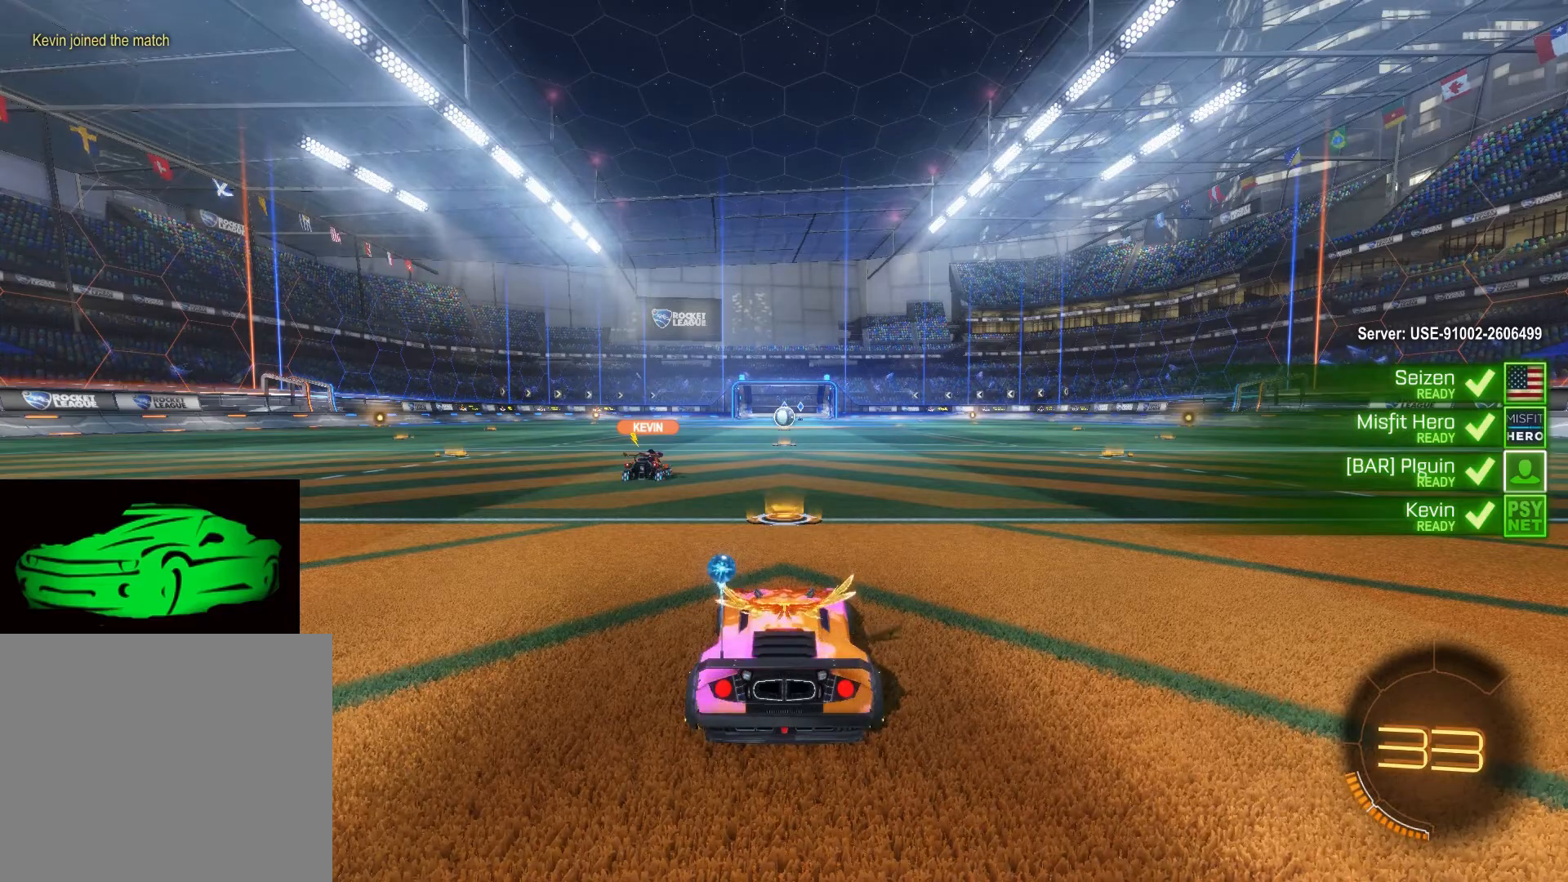
{"buttons": ["R2"], "left_stick": "center", "right_stick": "center", "events": [[117, "R2", "down"], [317, "L2", "up"]]}
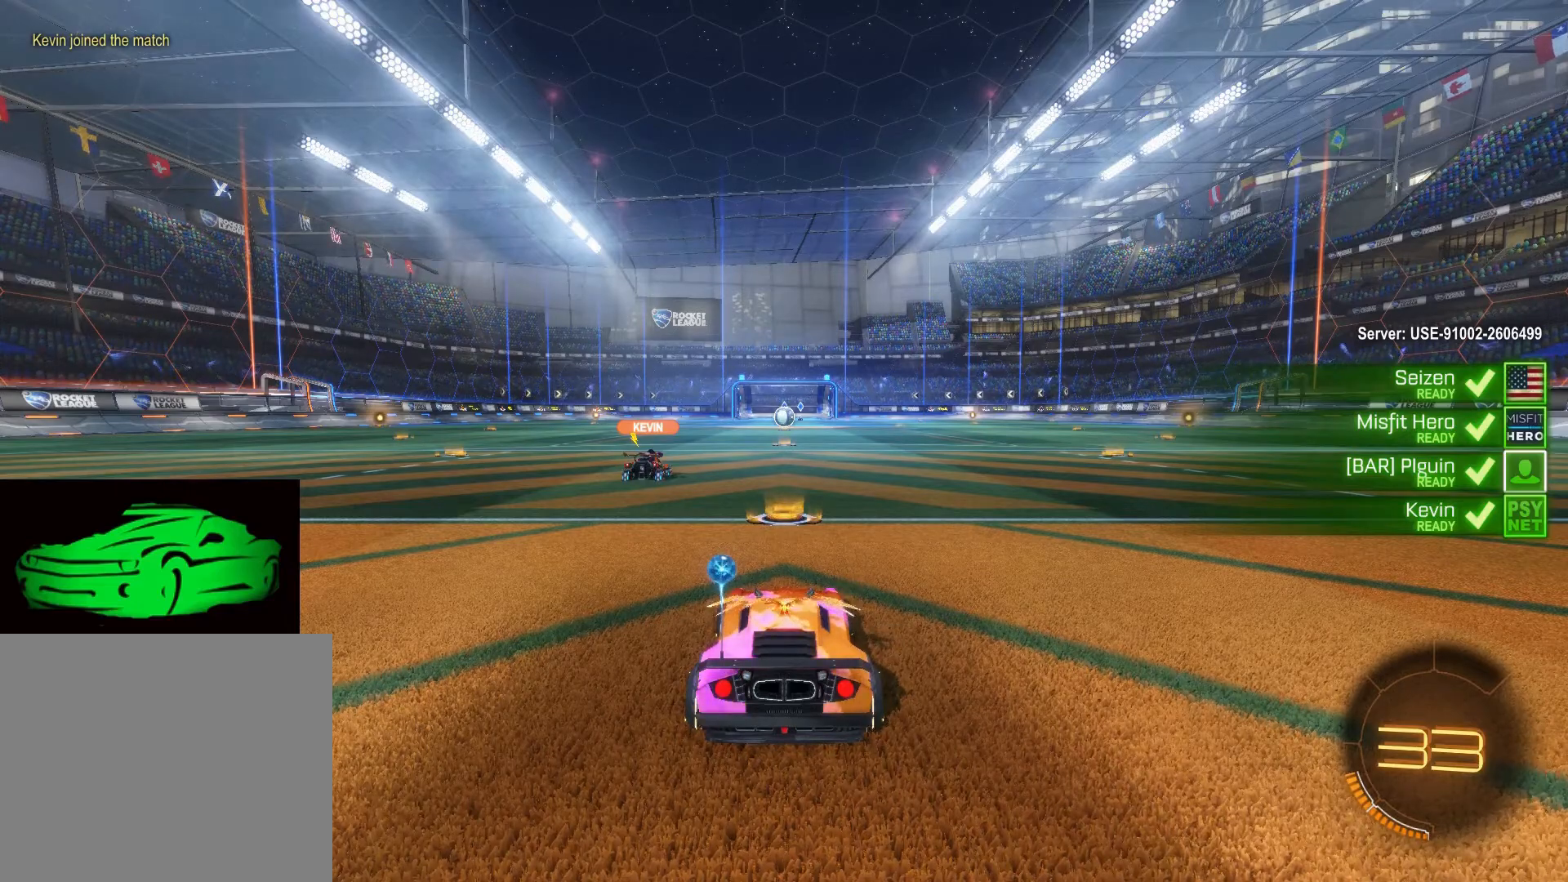
{"buttons": ["L2"], "left_stick": "center", "right_stick": "center", "events": [[133, "L2", "down"], [300, "R2", "up"]]}
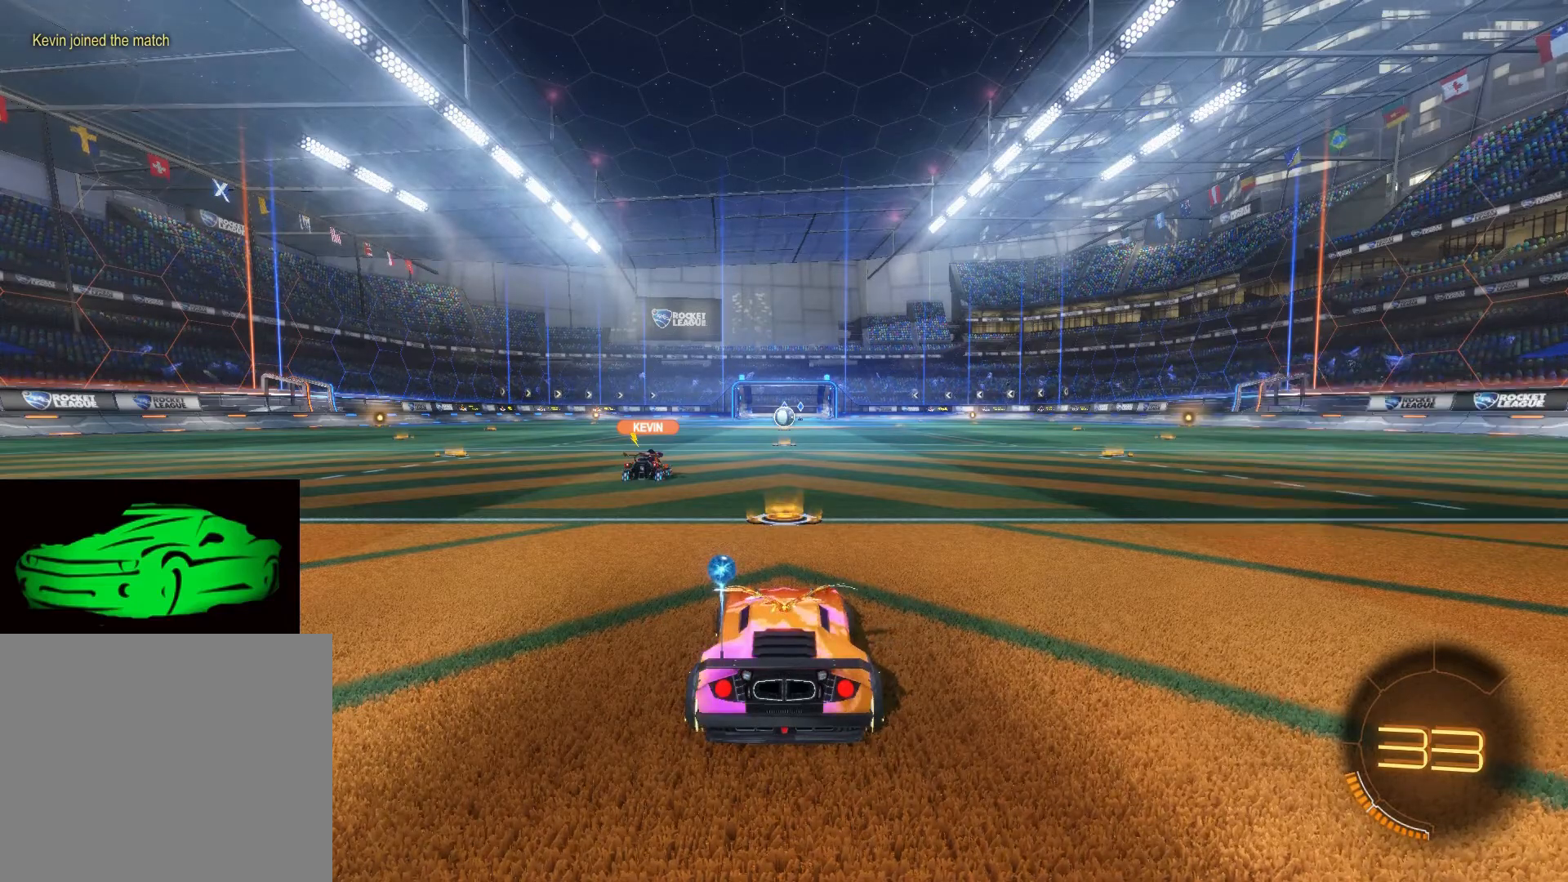
{"buttons": ["R2"], "left_stick": "center", "right_stick": "center", "events": [[250, "R2", "down"], [350, "L2", "up"]]}
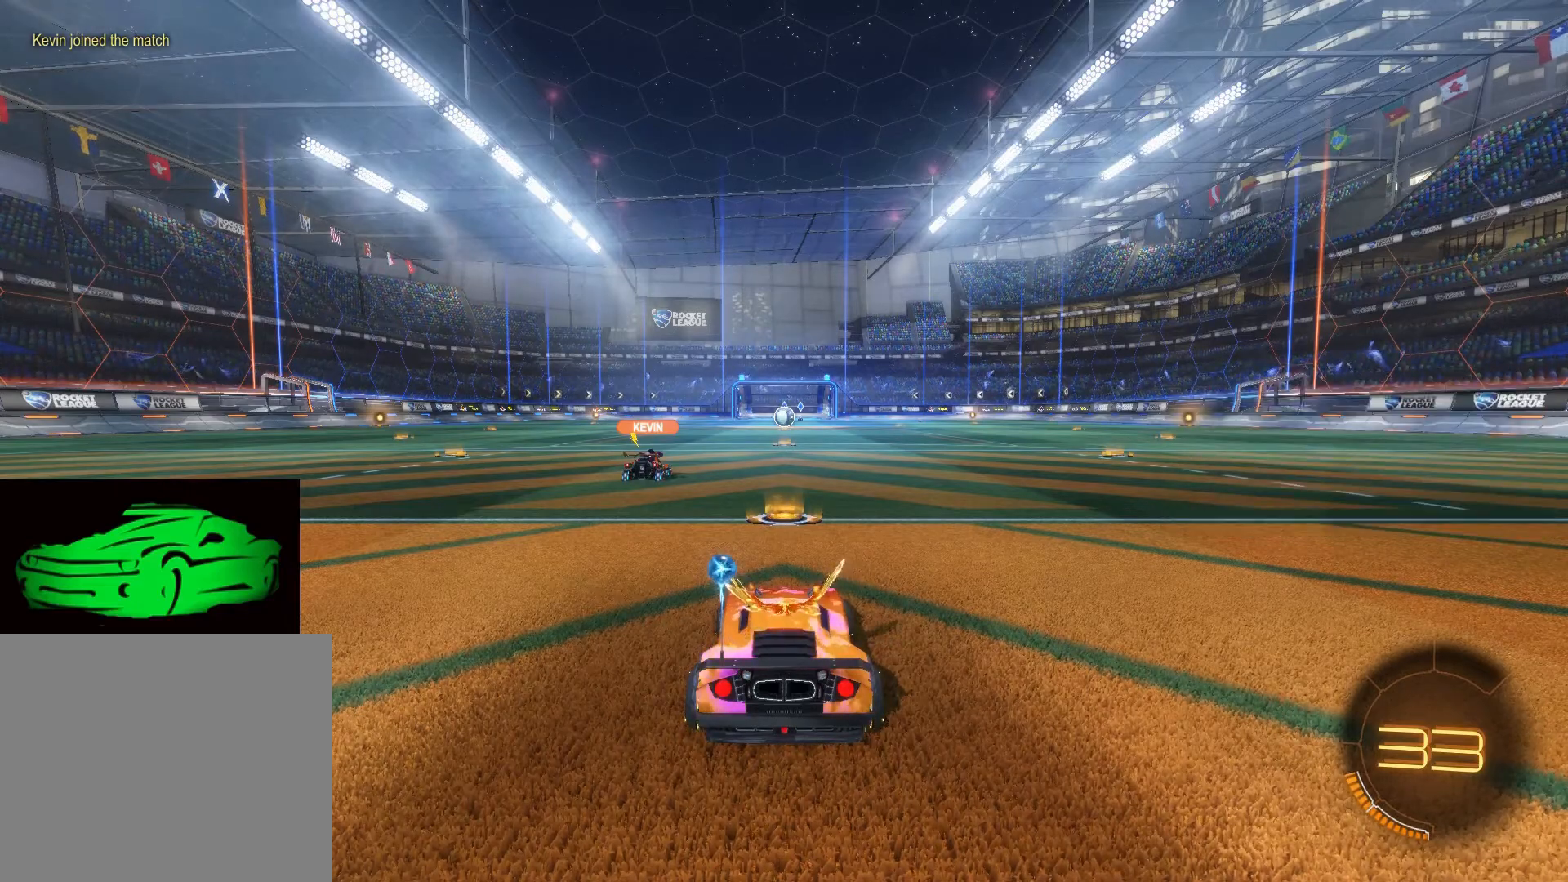
{"buttons": ["L2", "R2"], "left_stick": "center", "right_stick": "center", "events": [[450, "L2", "down"]]}
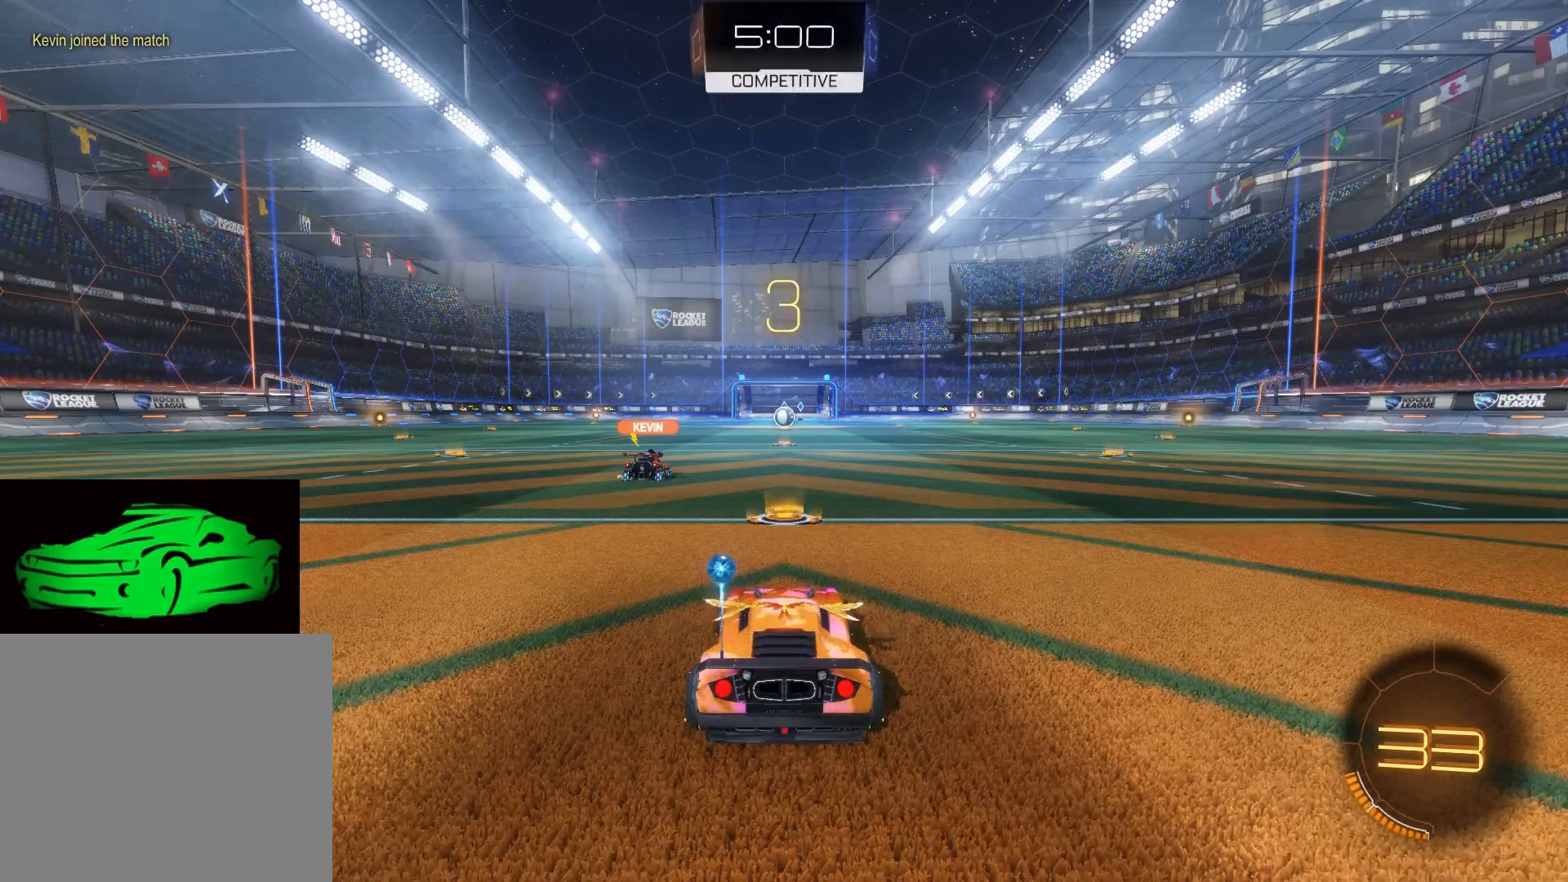
{"buttons": ["L2"], "left_stick": "center", "right_stick": "center", "events": [[100, "R2", "up"]]}
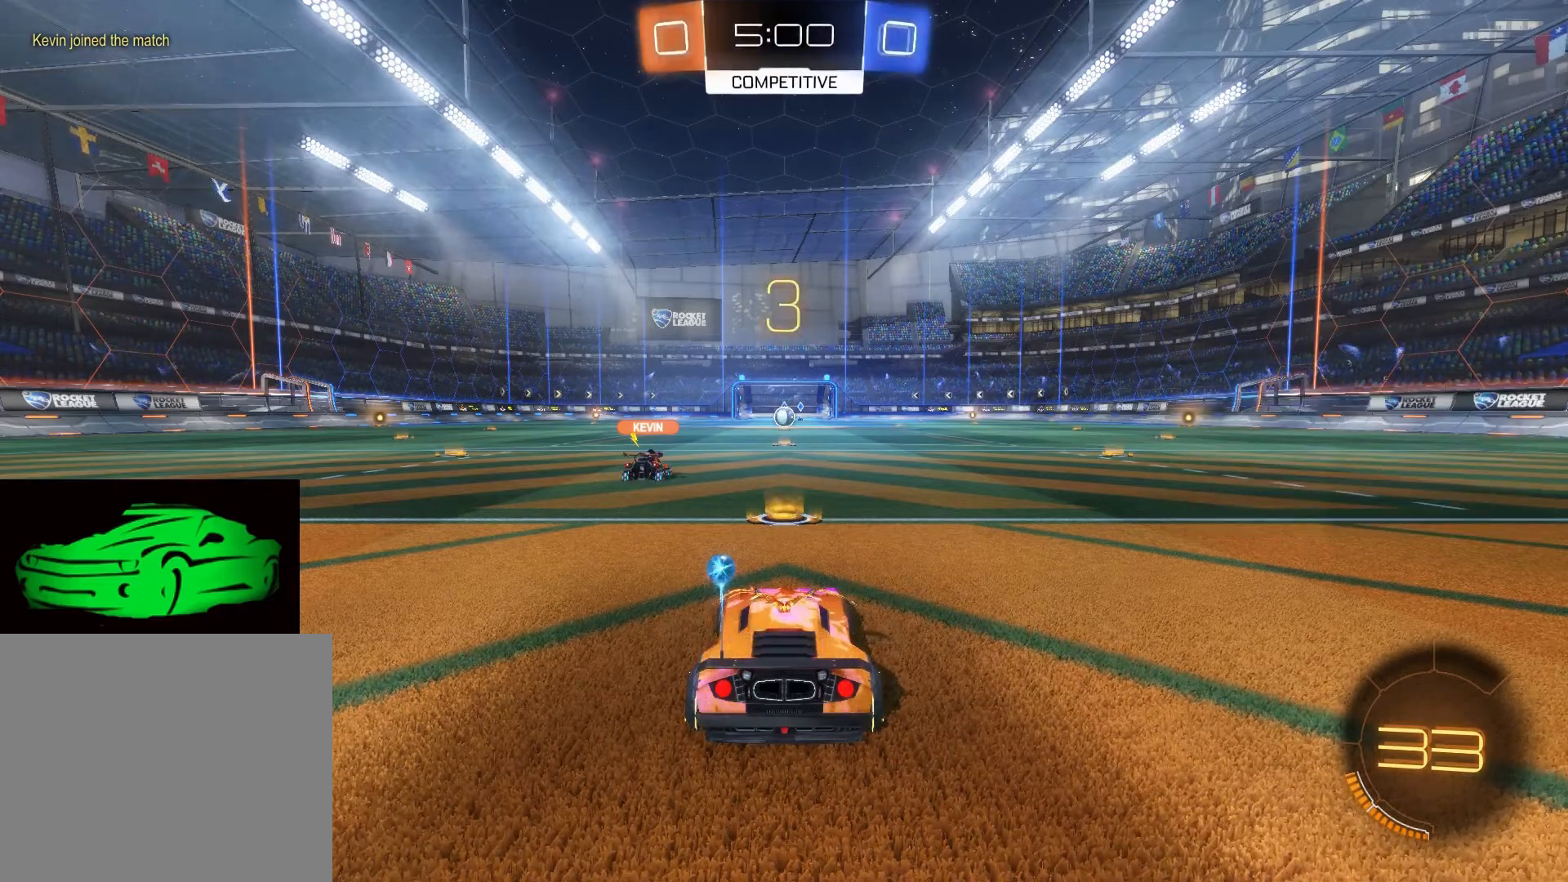
{"buttons": ["R2"], "left_stick": "center", "right_stick": "center", "events": [[33, "R2", "down"], [150, "L2", "up"]]}
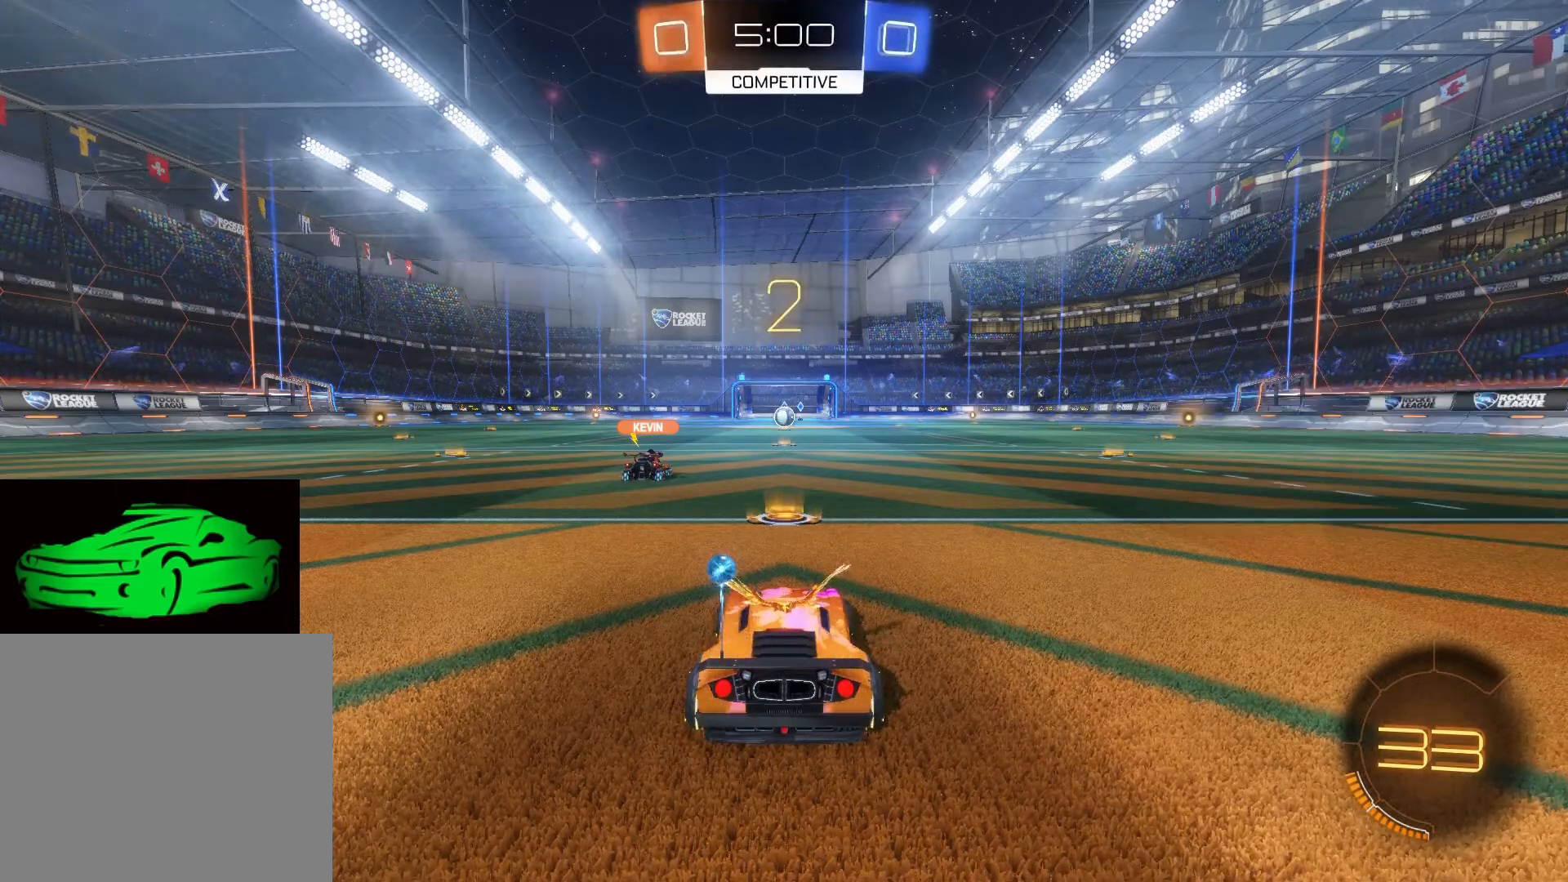
{"buttons": ["L2"], "left_stick": "center", "right_stick": "center", "events": [[117, "L2", "down"], [317, "R2", "up"]]}
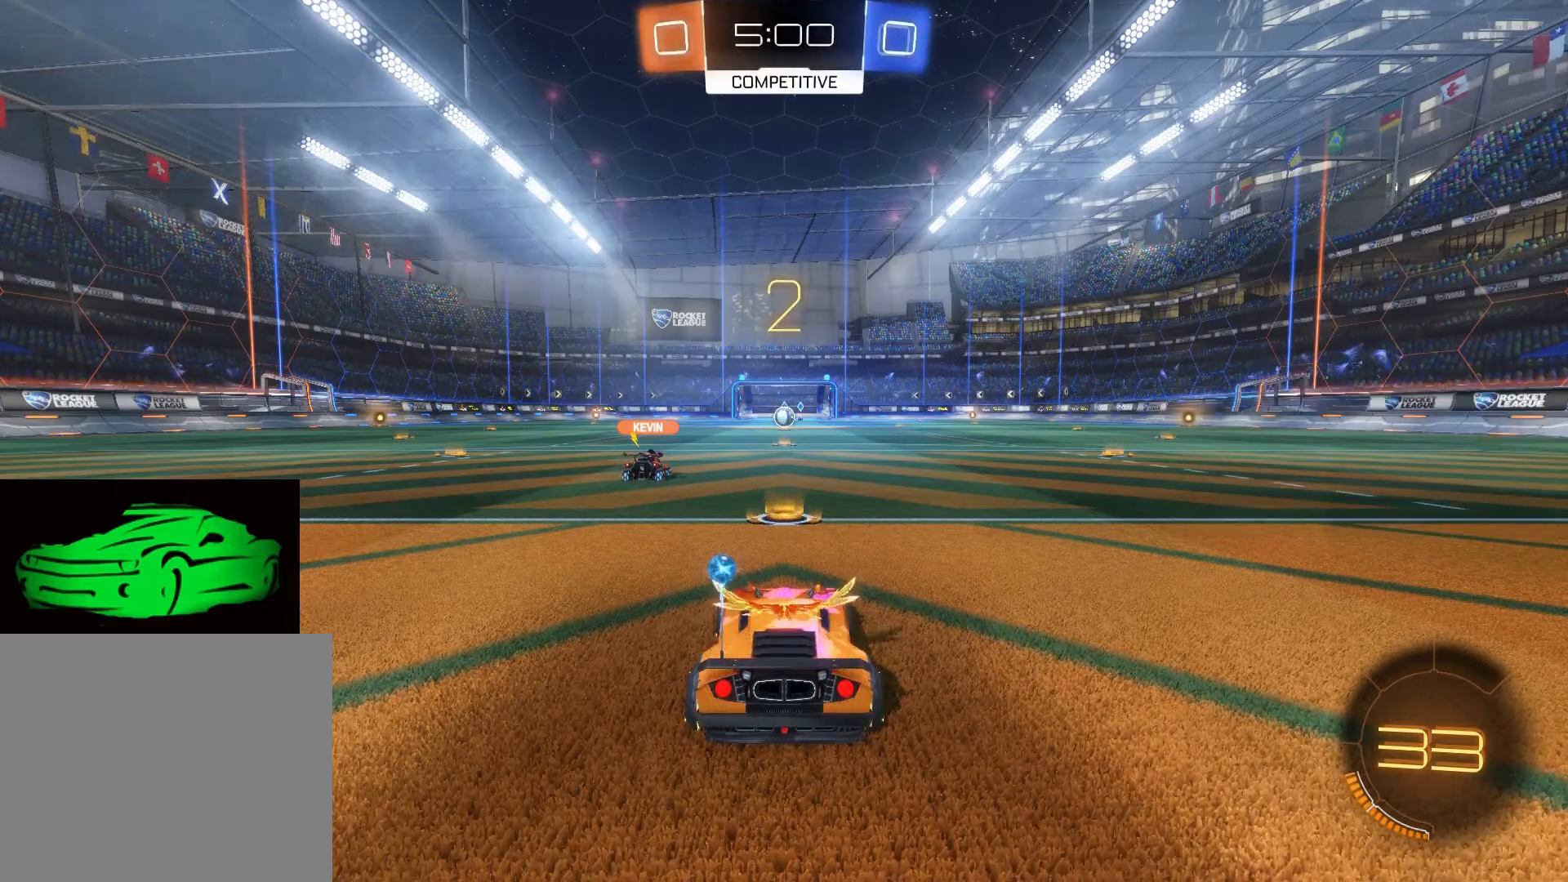
{"buttons": ["L2"], "left_stick": "center", "right_stick": "center", "events": []}
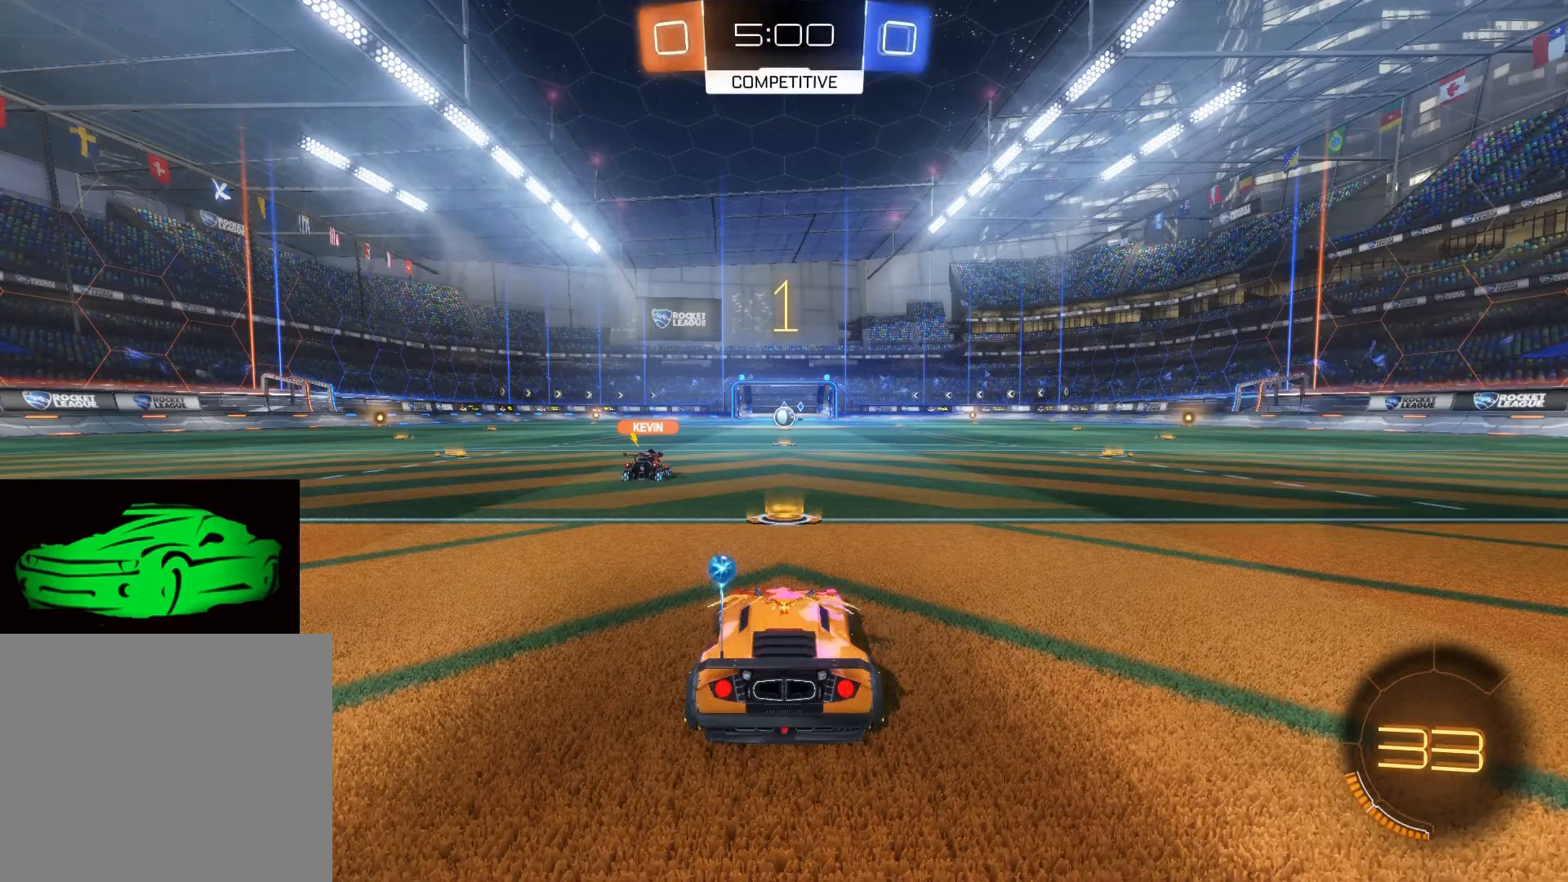
{"buttons": [], "left_stick": "center", "right_stick": "center", "events": [[17, "R2", "down"], [100, "L2", "up"], [267, "R2", "up"]]}
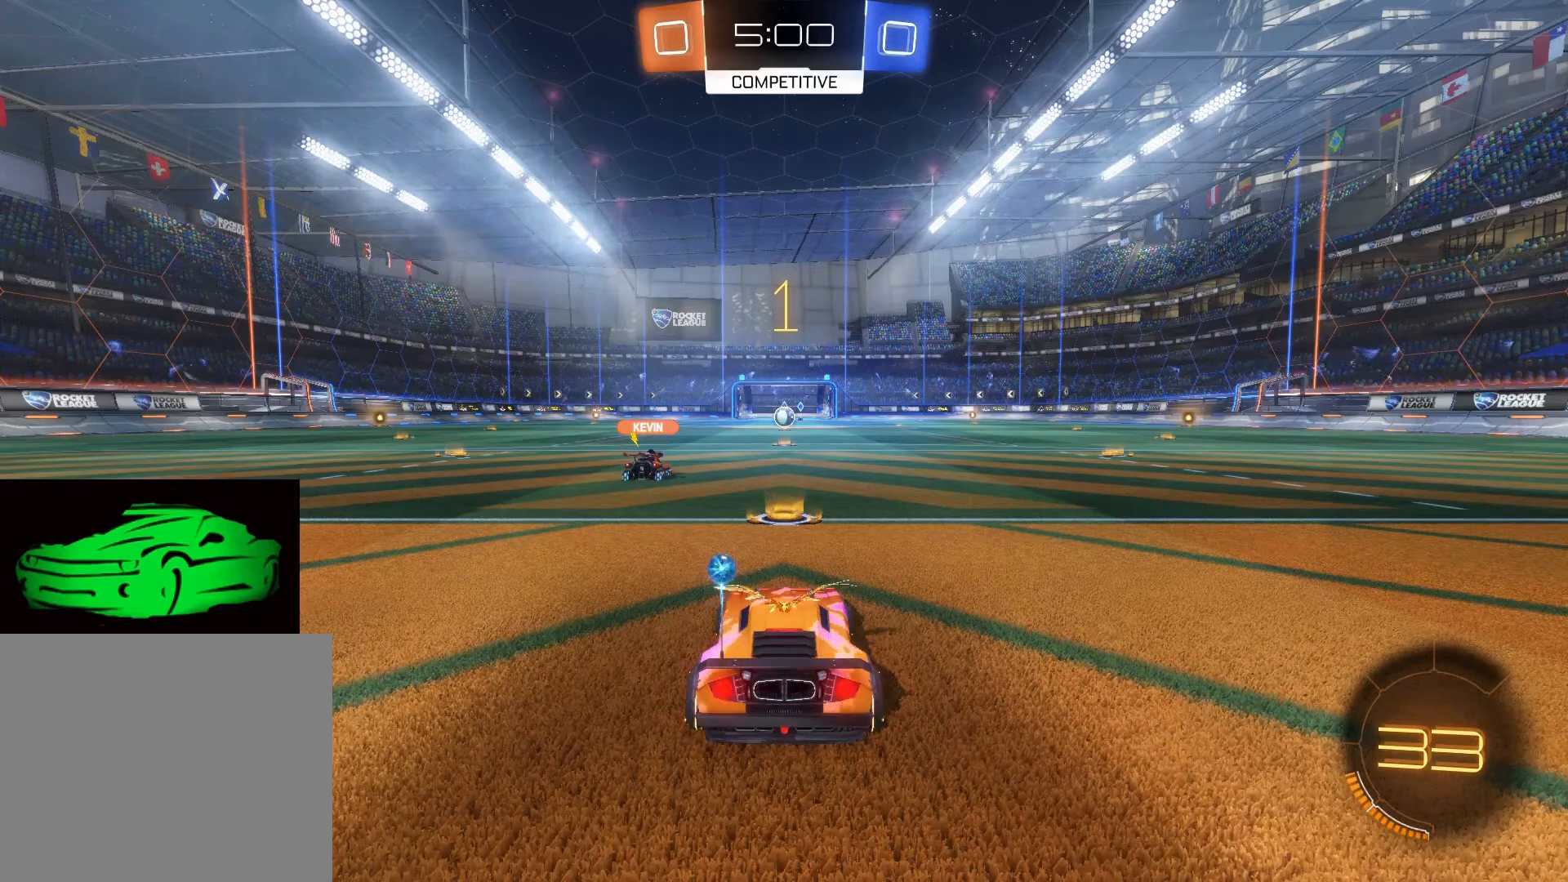
{"buttons": ["TRIANGLE"], "left_stick": "center", "right_stick": "center", "events": [[367, "TRIANGLE", "down"]]}
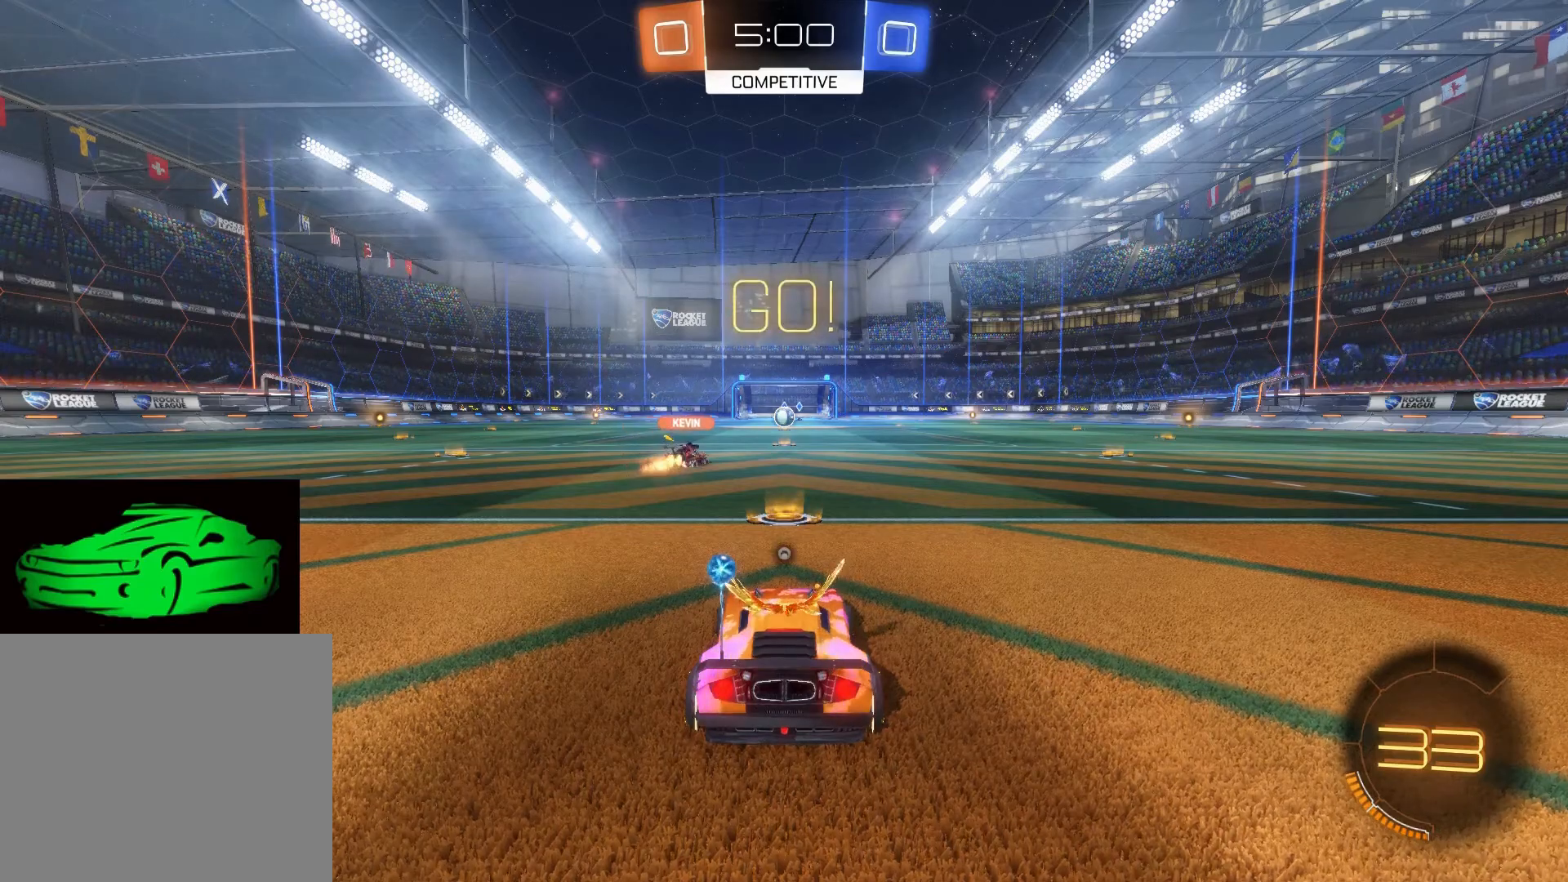
{"buttons": ["R2"], "left_stick": "center", "right_stick": "center", "events": [[17, "TRIANGLE", "up"], [100, "TRIANGLE", "down"], [167, "TRIANGLE", "up"], [267, "R2", "down"]]}
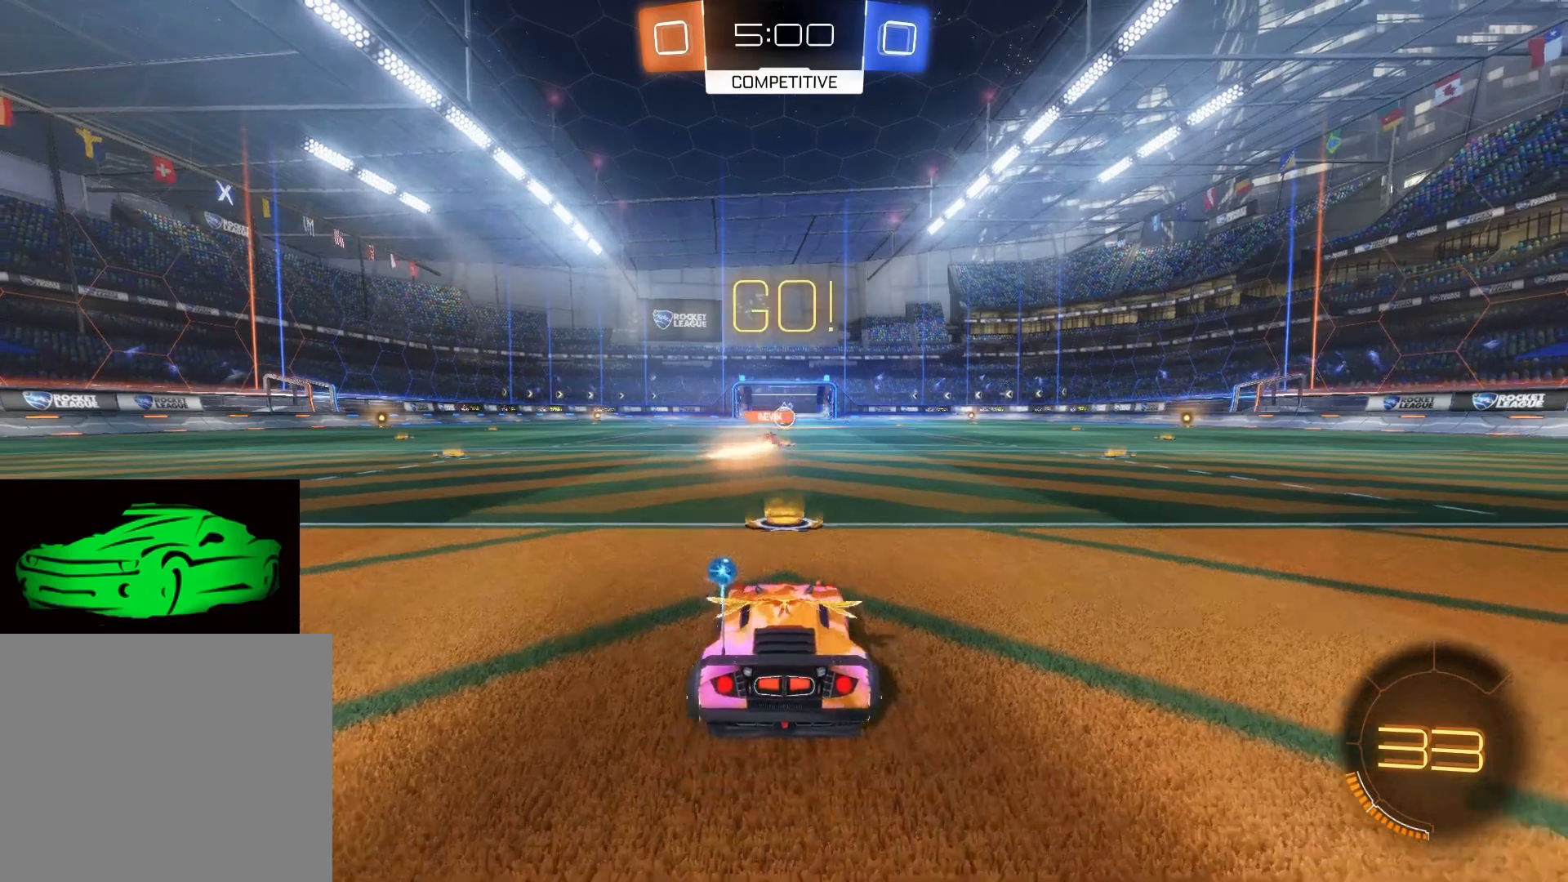
{"buttons": ["R2"], "left_stick": "right", "right_stick": "center", "events": [[400, "left_stick", "right"]]}
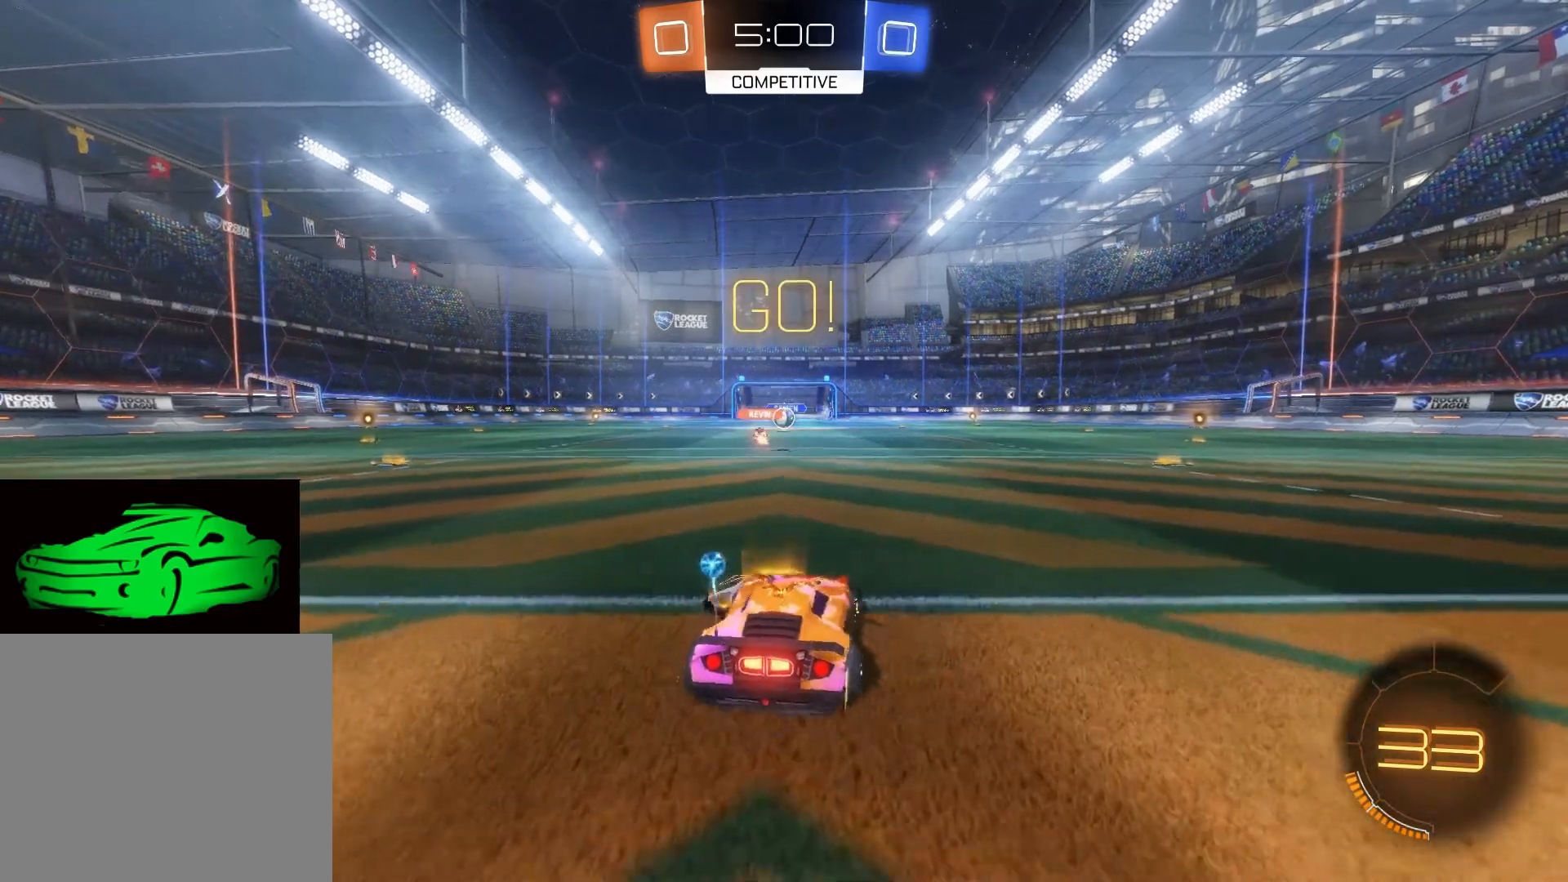
{"buttons": ["R2"], "left_stick": "center", "right_stick": "center", "events": [[267, "left_stick", "center"]]}
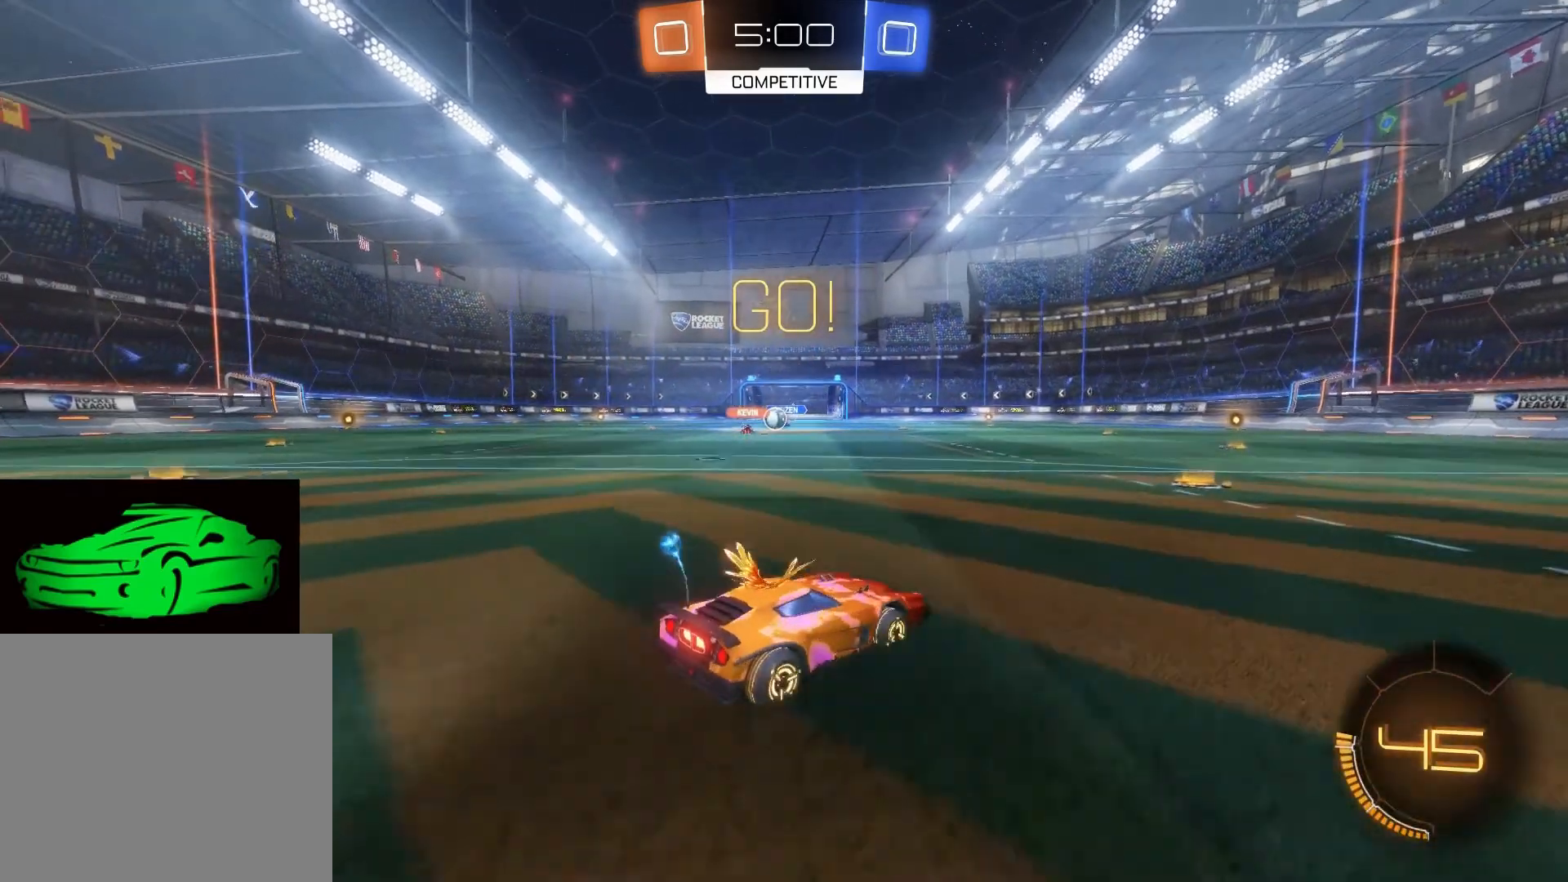
{"buttons": ["R2"], "left_stick": "center", "right_stick": "center", "events": []}
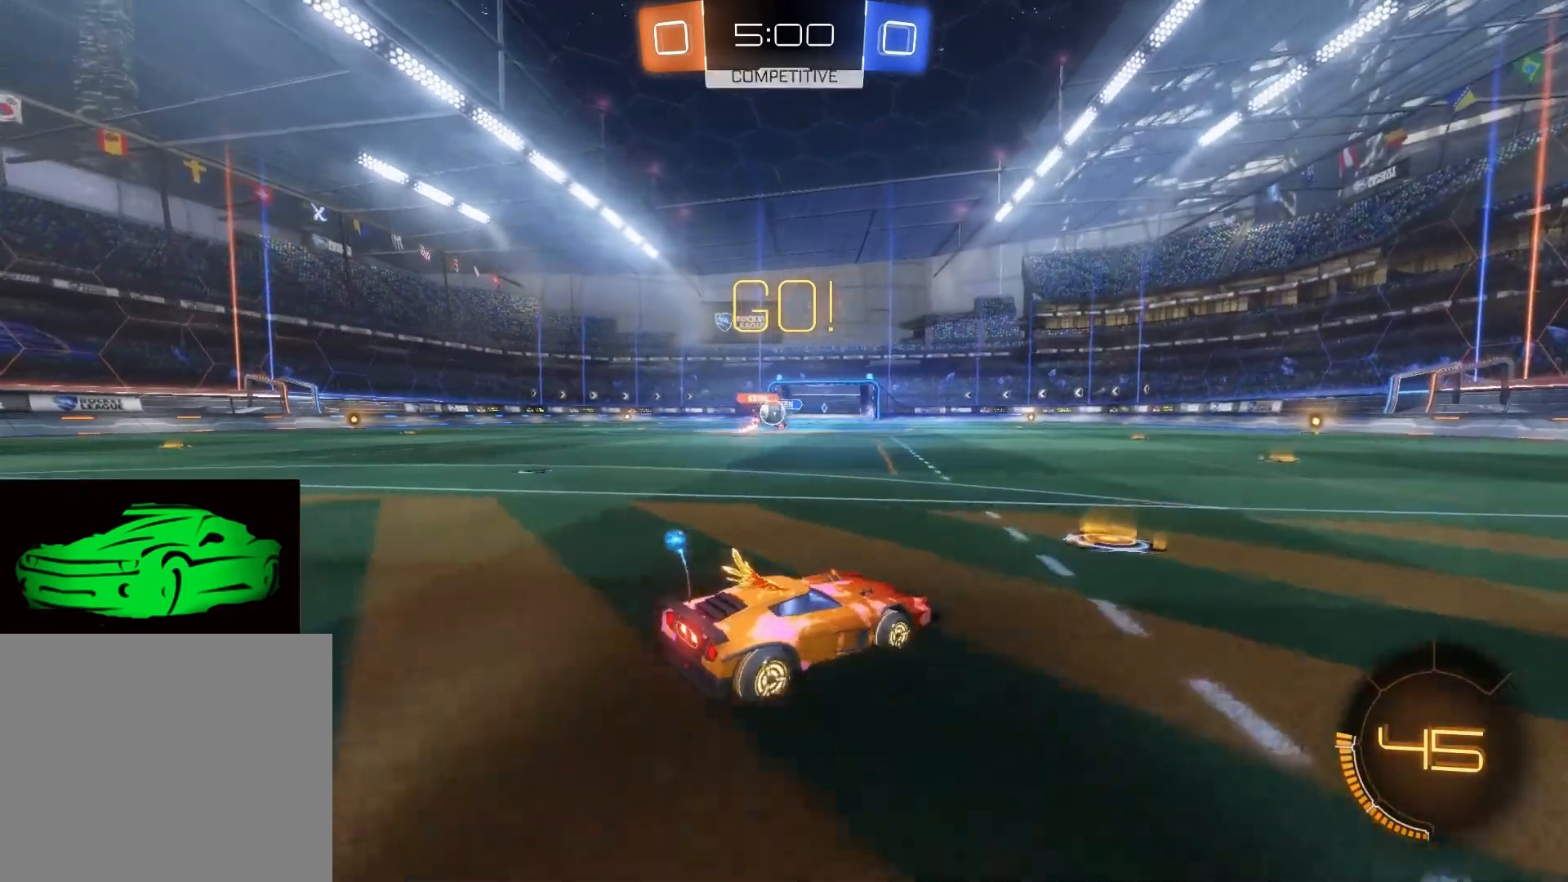
{"buttons": ["R2"], "left_stick": "up-left", "right_stick": "center", "events": [[17, "left_stick", "up-left"]]}
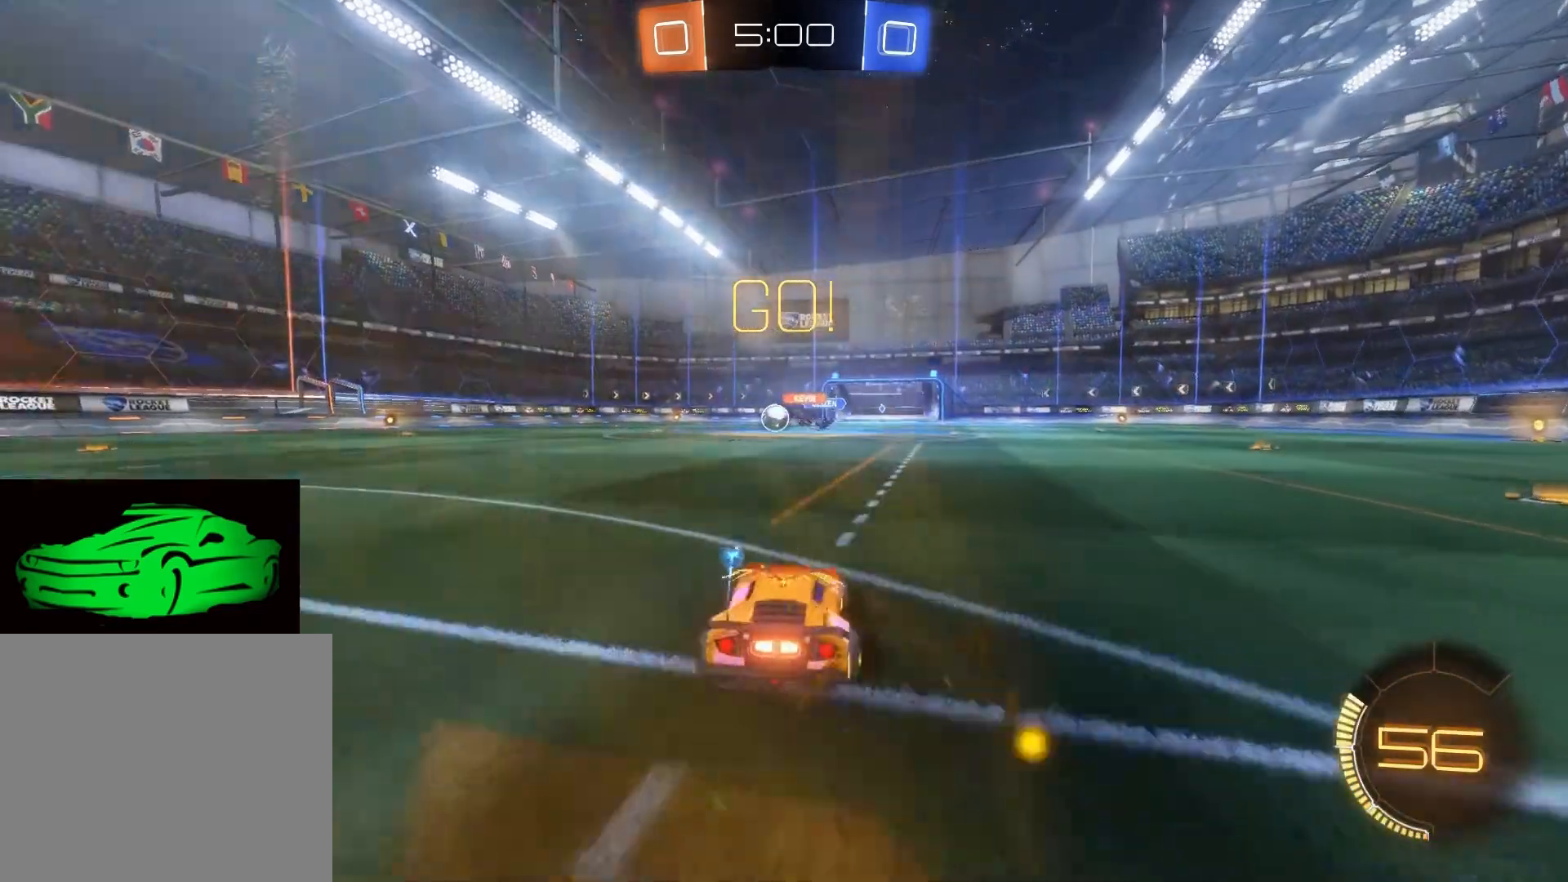
{"buttons": ["R2"], "left_stick": "center", "right_stick": "center", "events": [[283, "left_stick", "up-right"], [433, "left_stick", "center"]]}
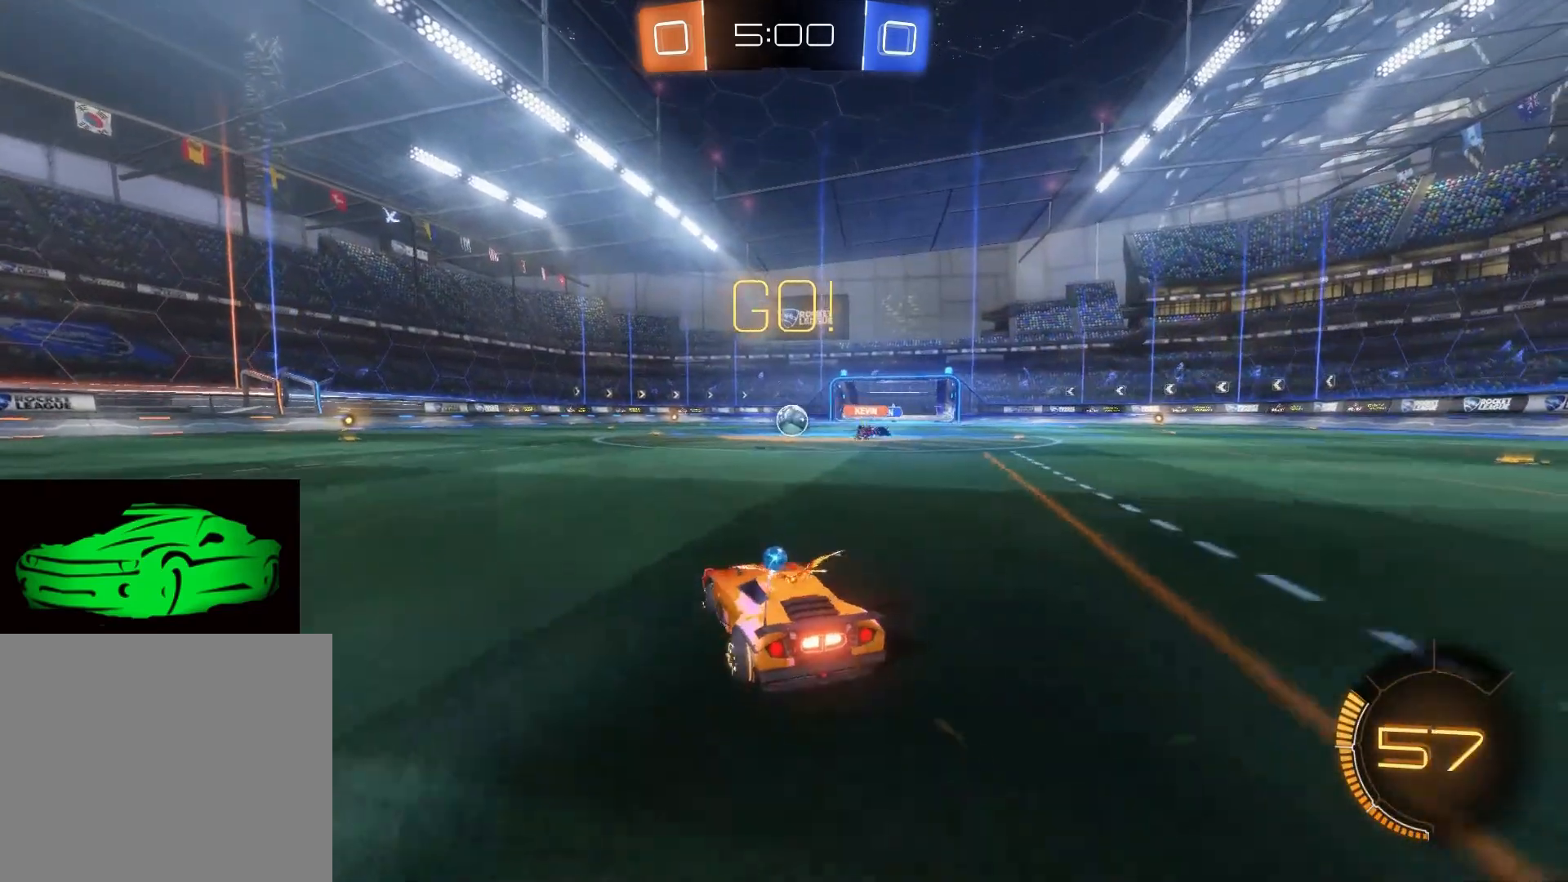
{"buttons": ["R2"], "left_stick": "left", "right_stick": "center", "events": [[33, "R2", "up"], [33, "left_stick", "left"], [133, "R2", "down"], [150, "left_stick", "center"], [217, "L2", "down"], [300, "R2", "up"], [383, "R2", "down"], [417, "L2", "up"], [467, "left_stick", "left"]]}
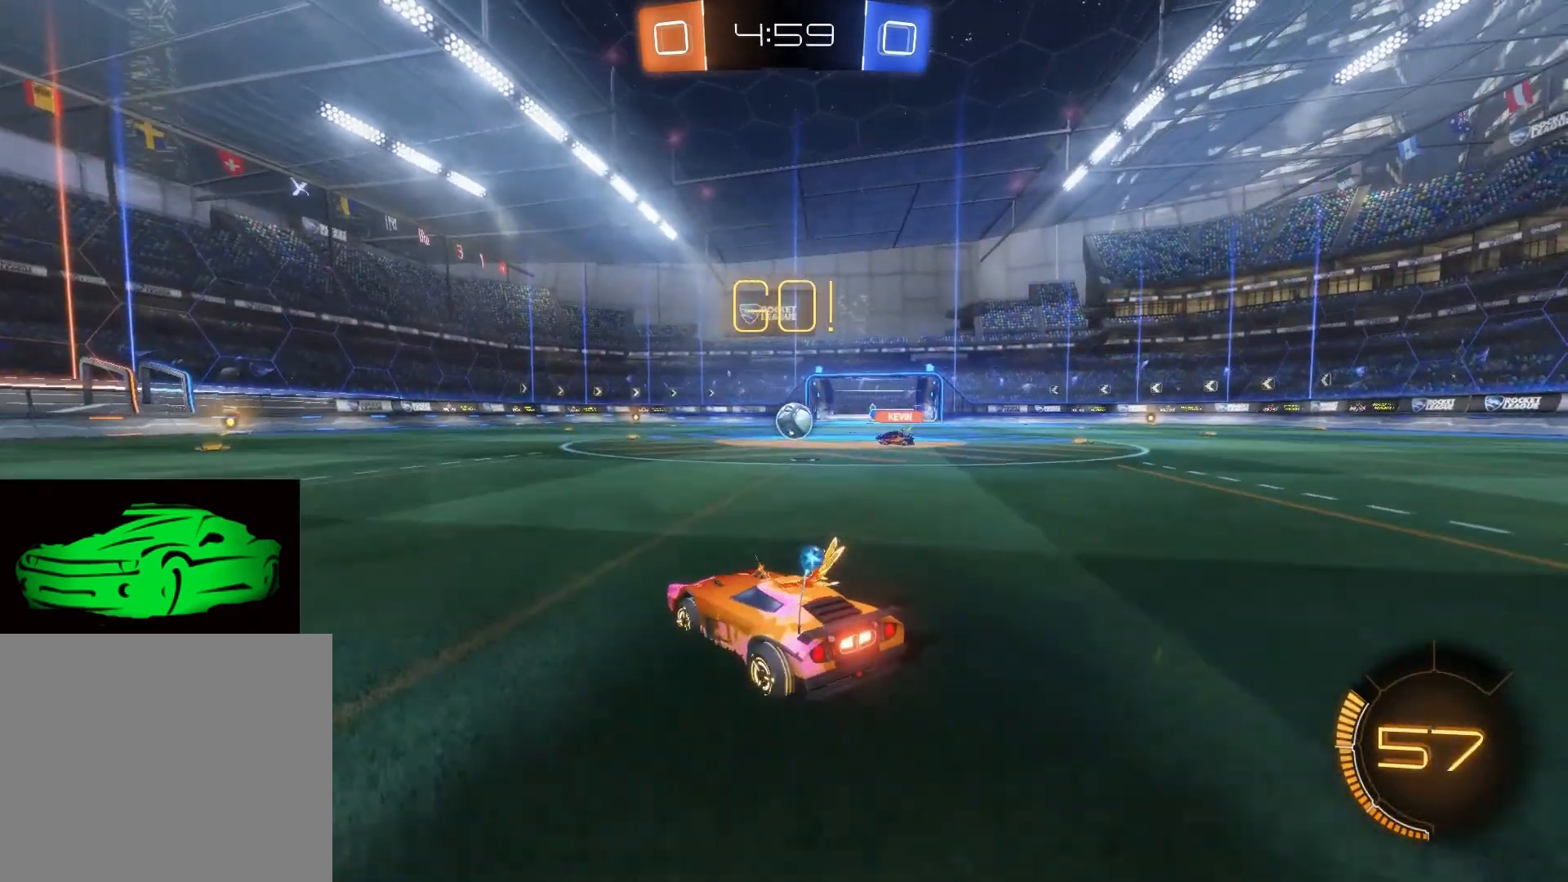
{"buttons": ["R2"], "left_stick": "center", "right_stick": "center", "events": [[383, "left_stick", "center"]]}
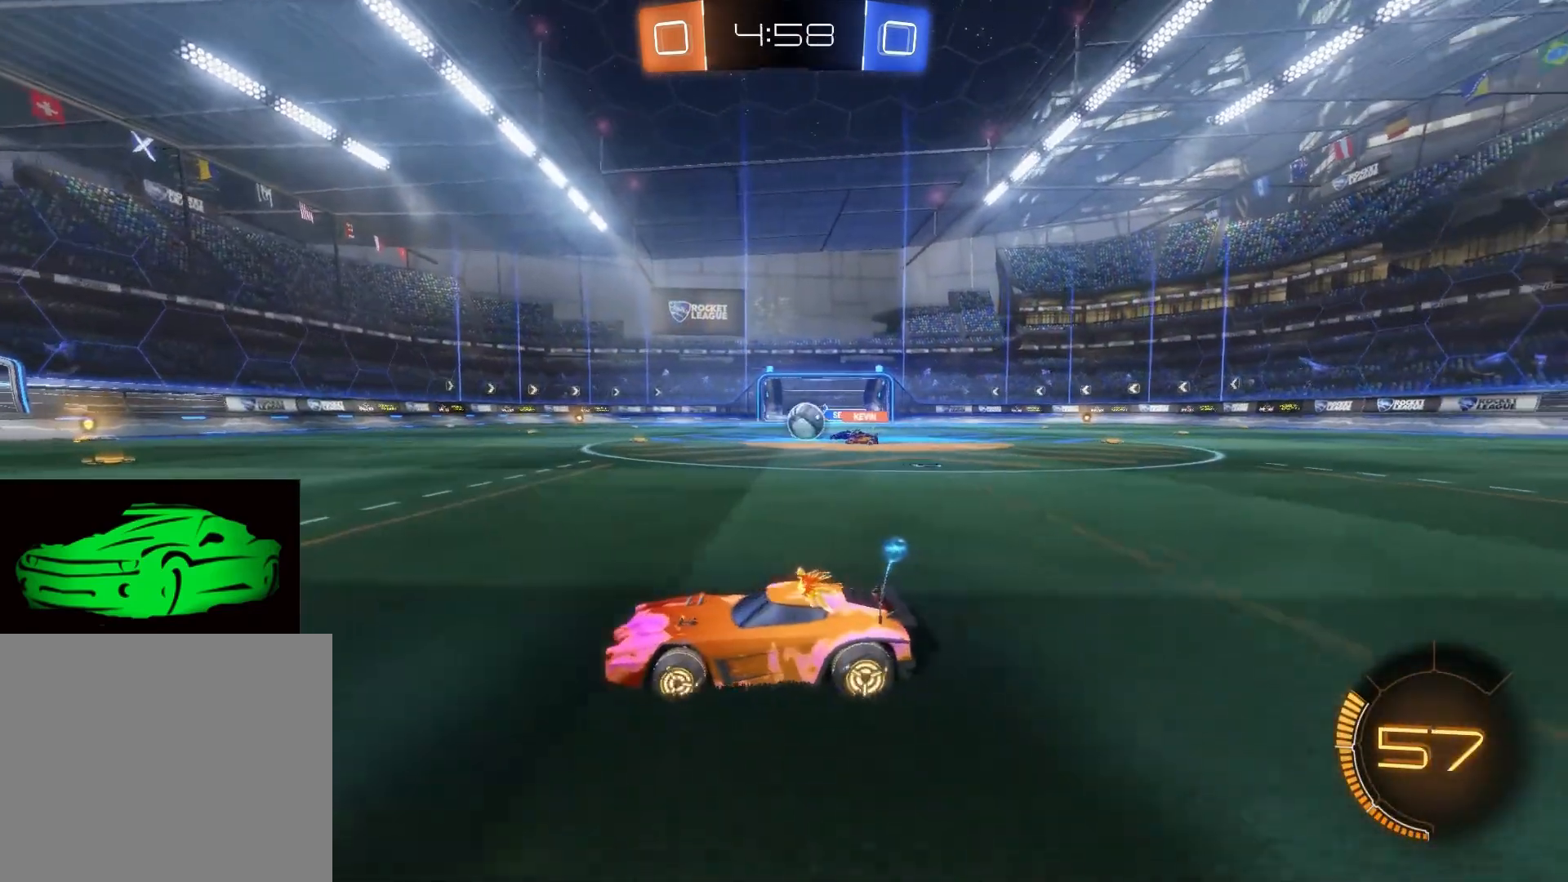
{"buttons": ["R2"], "left_stick": "center", "right_stick": "center", "events": [[233, "left_stick", "right"], [450, "left_stick", "center"]]}
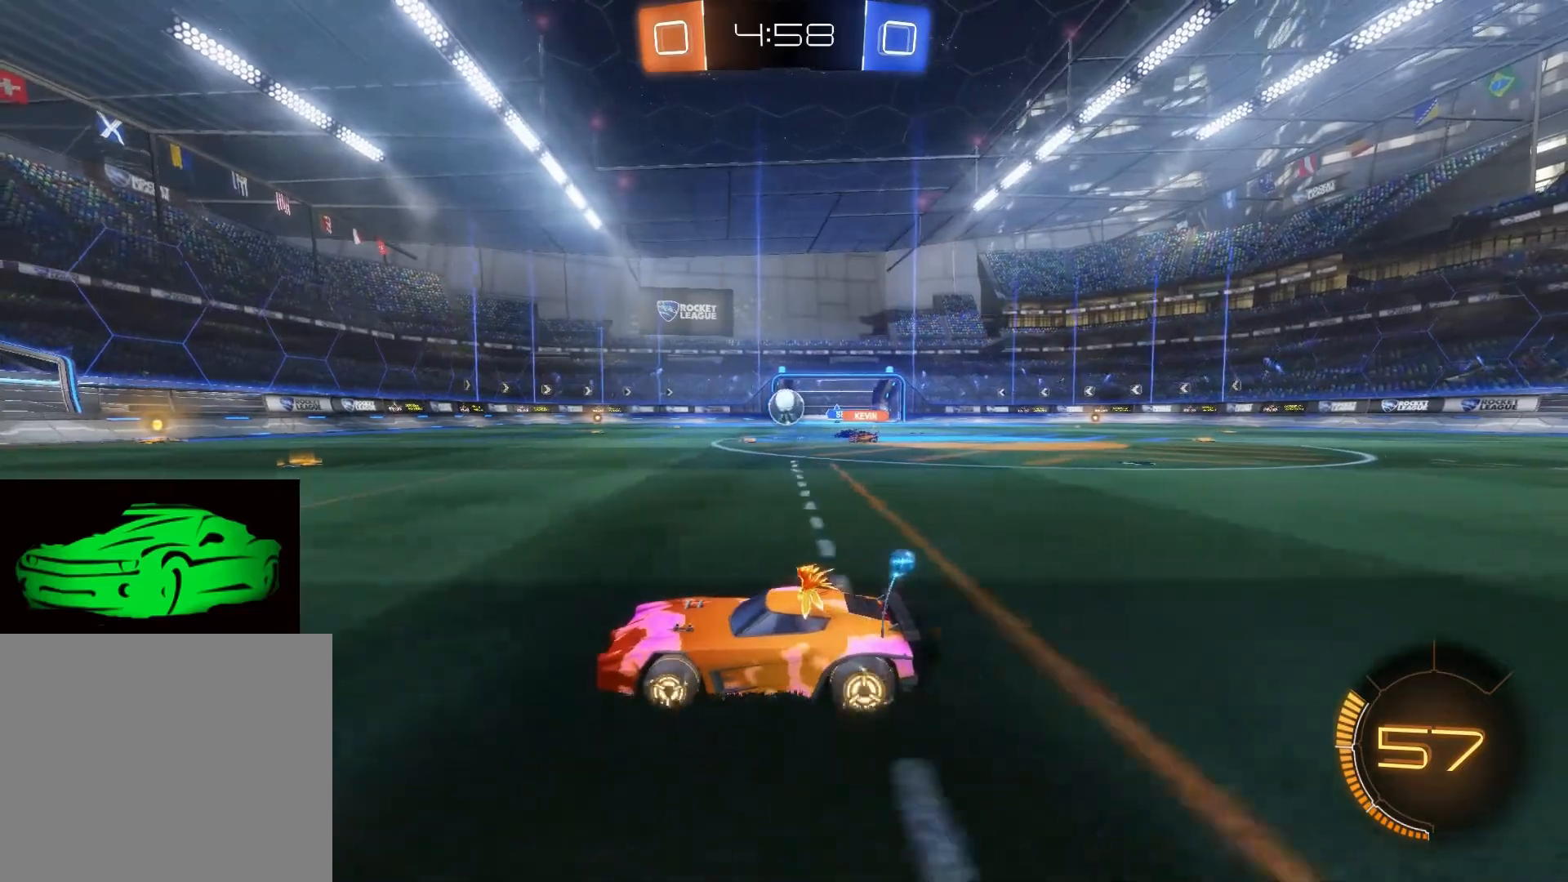
{"buttons": ["R2"], "left_stick": "left", "right_stick": "center", "events": [[33, "left_stick", "left"], [450, "left_stick", "center"], [500, "left_stick", "left"]]}
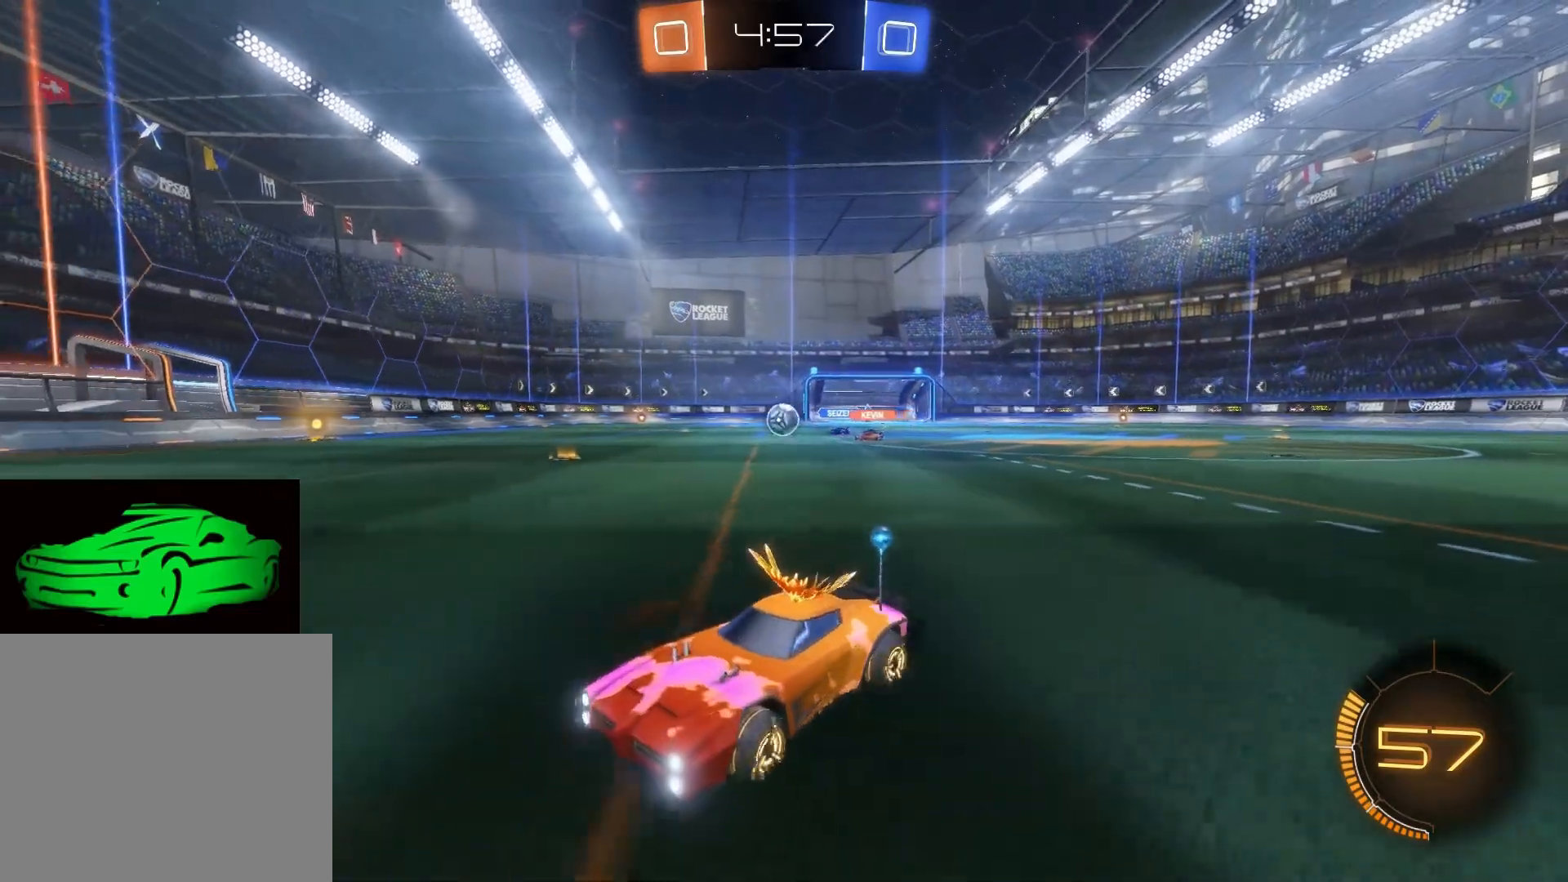
{"buttons": ["CIRCLE", "R2"], "left_stick": "center", "right_stick": "center", "events": [[167, "left_stick", "center"], [217, "TRIANGLE", "down"], [283, "TRIANGLE", "up"], [467, "CIRCLE", "down"]]}
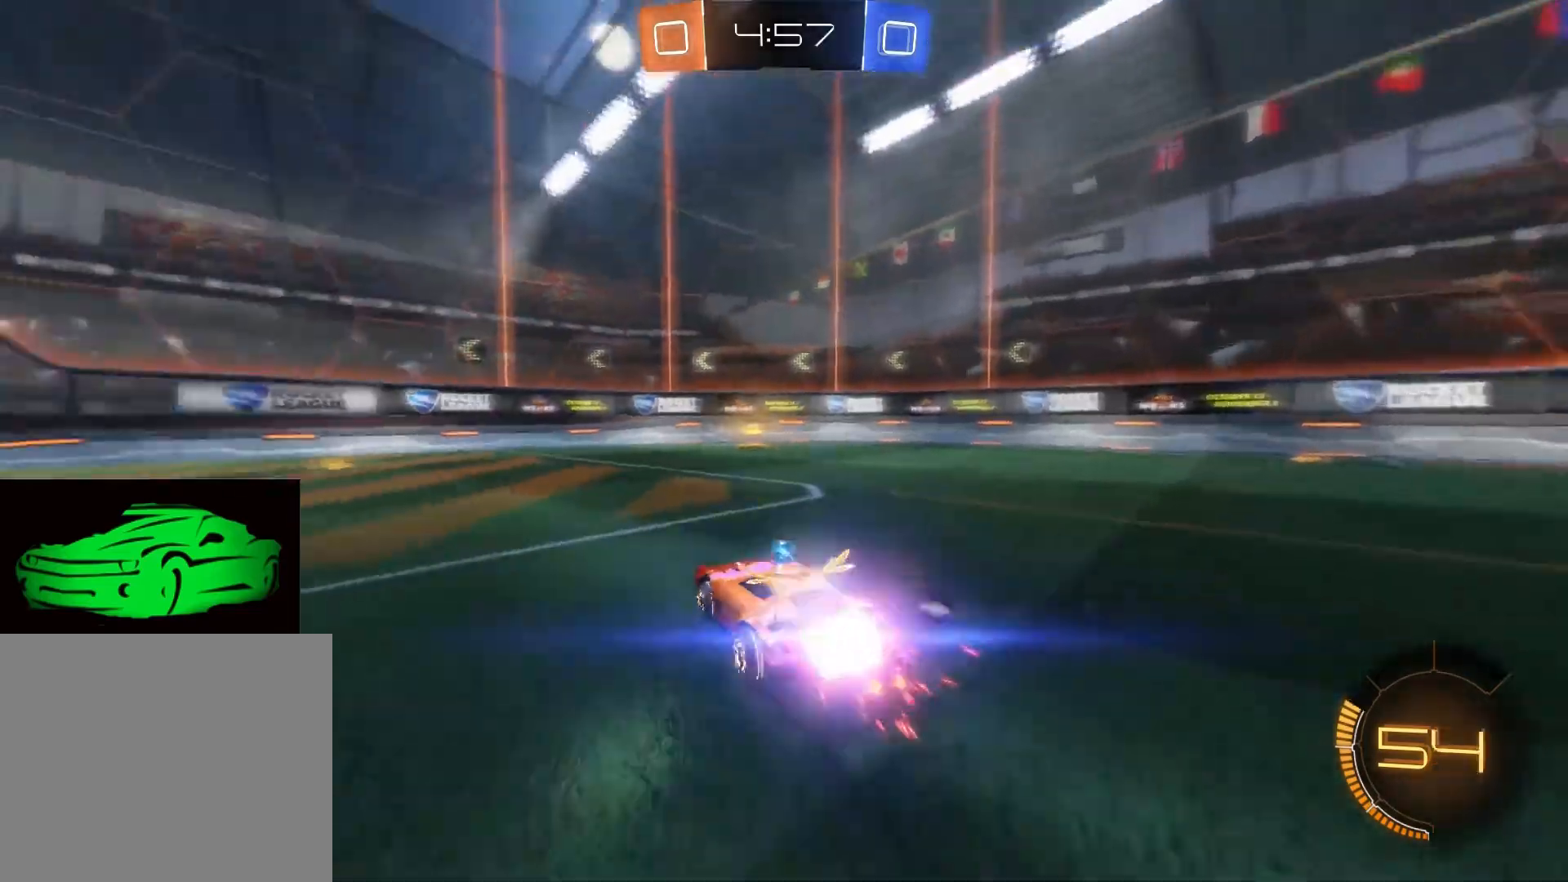
{"buttons": ["CIRCLE", "R2"], "left_stick": "center", "right_stick": "center", "events": [[33, "left_stick", "right"], [133, "left_stick", "center"]]}
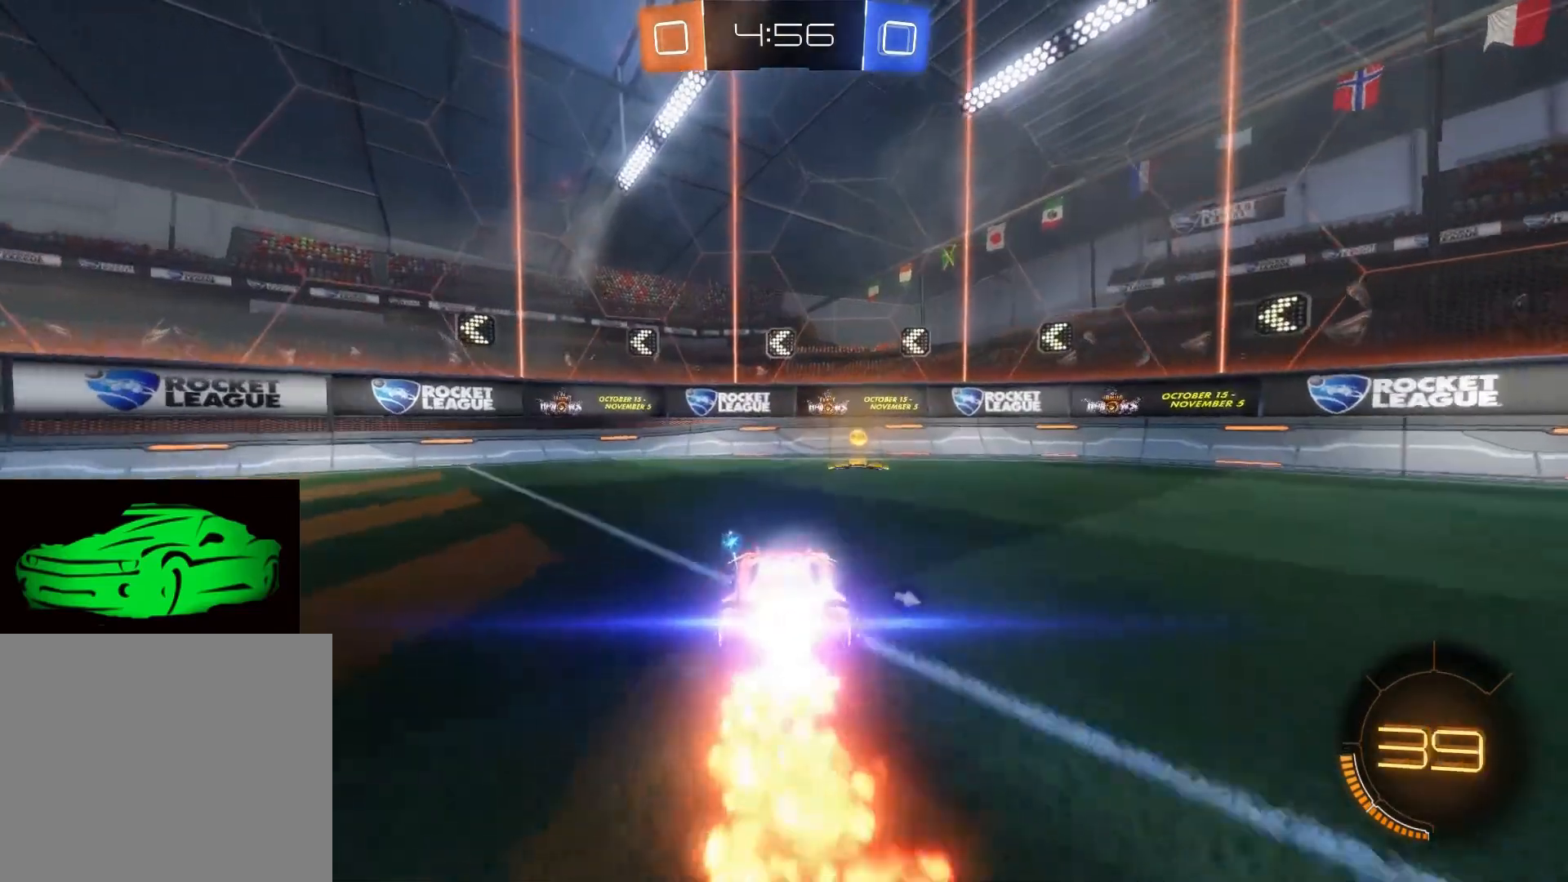
{"buttons": ["R2"], "left_stick": "down-right", "right_stick": "center", "events": [[33, "CIRCLE", "up"], [133, "TRIANGLE", "down"], [167, "left_stick", "right"], [233, "TRIANGLE", "up"], [317, "SQUARE", "down"], [433, "left_stick", "down-right"], [467, "SQUARE", "up"]]}
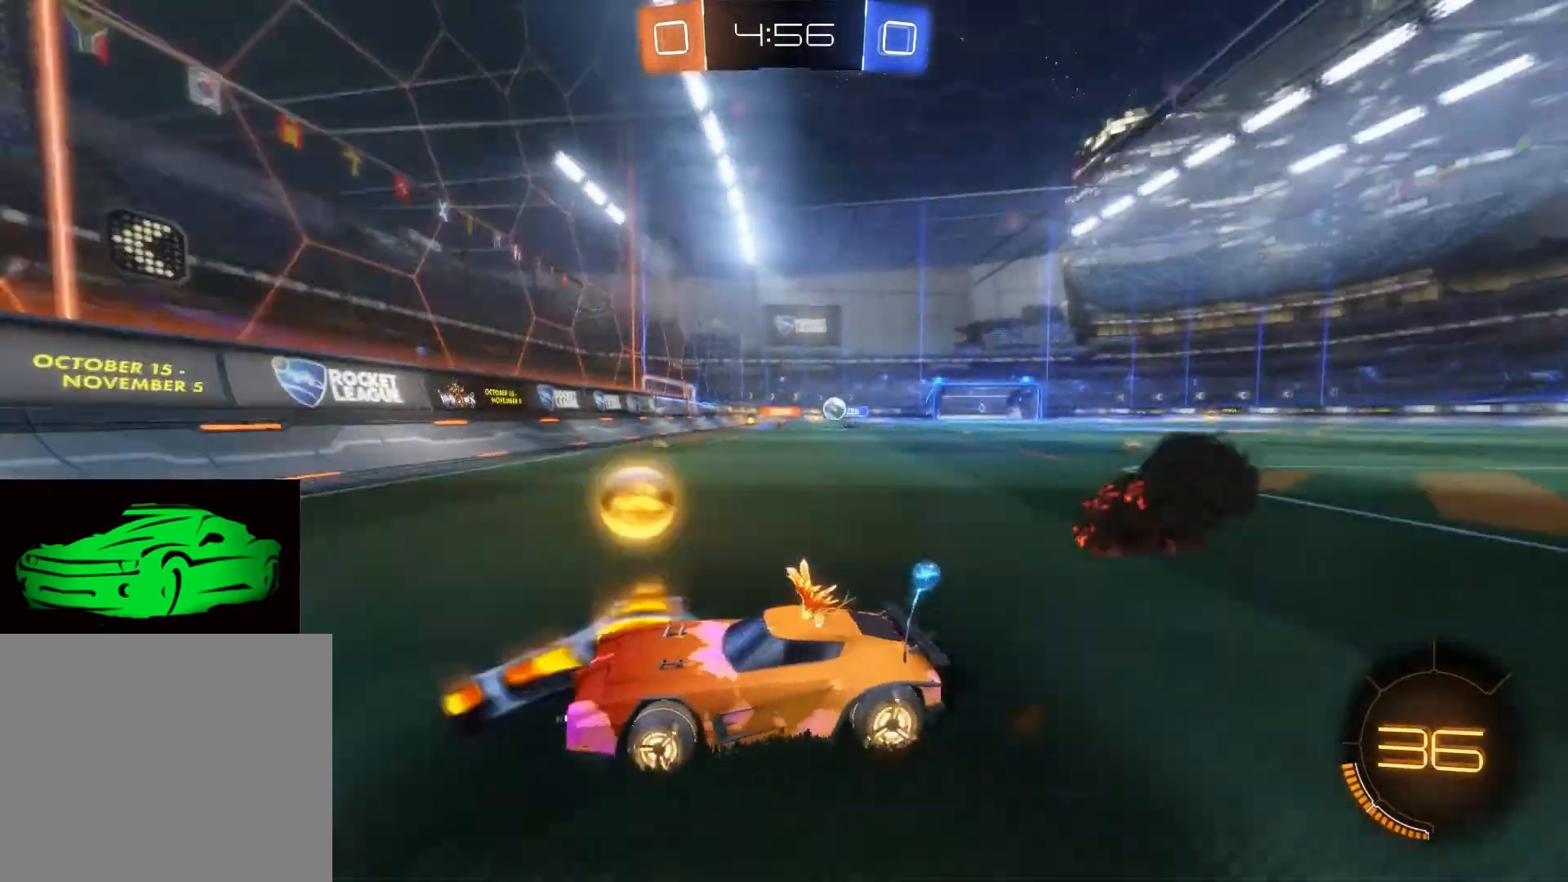
{"buttons": ["R2"], "left_stick": "center", "right_stick": "center", "events": [[483, "left_stick", "center"]]}
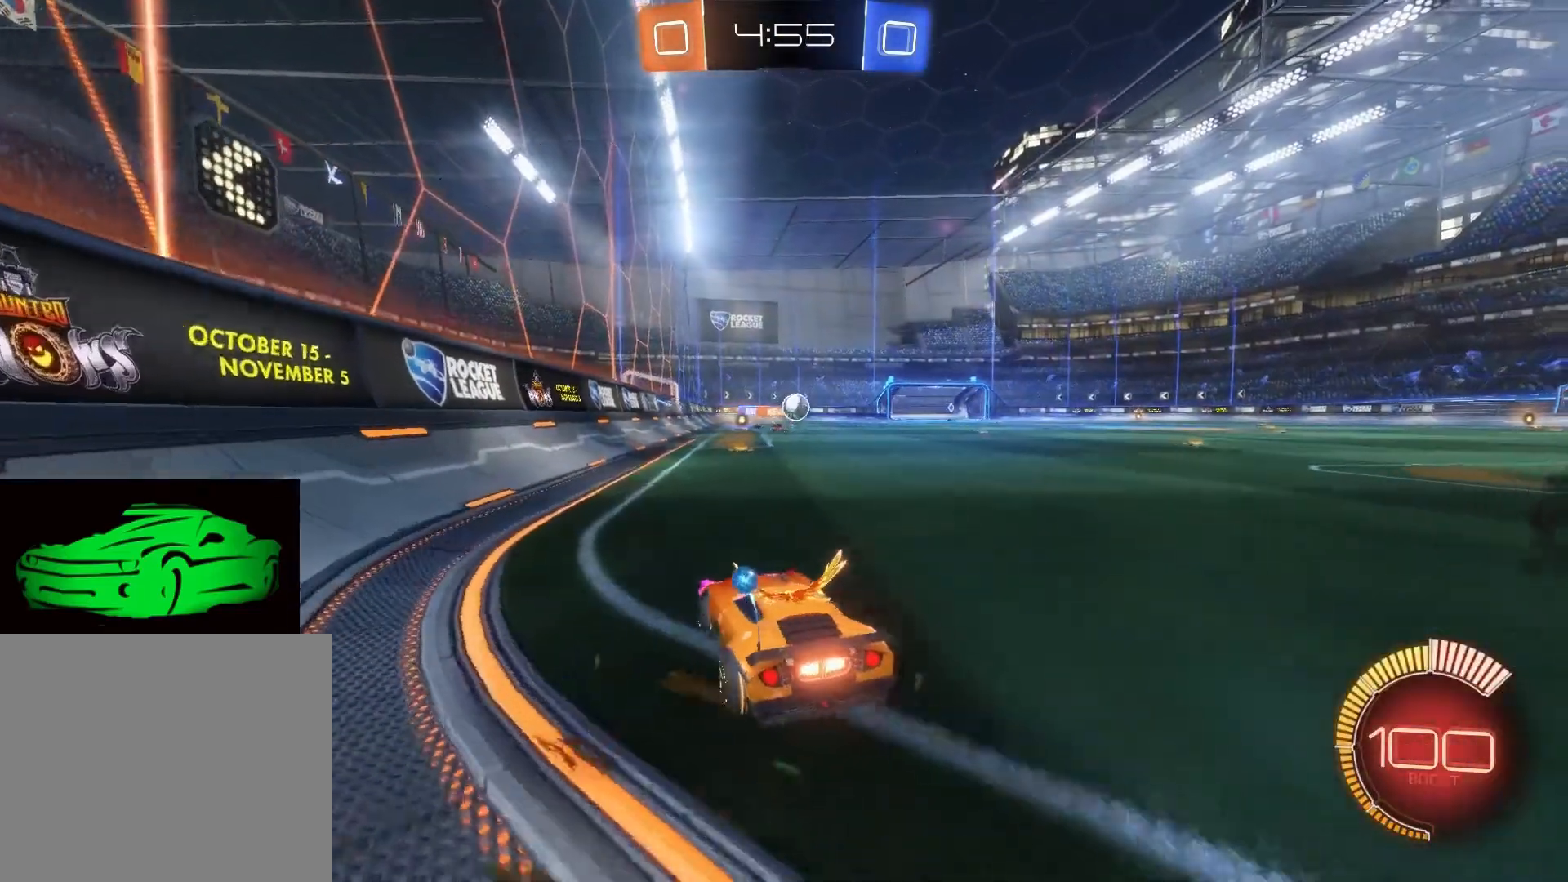
{"buttons": ["CIRCLE", "R2"], "left_stick": "center", "right_stick": "center", "events": [[217, "left_stick", "right"], [267, "CIRCLE", "down"], [467, "left_stick", "center"]]}